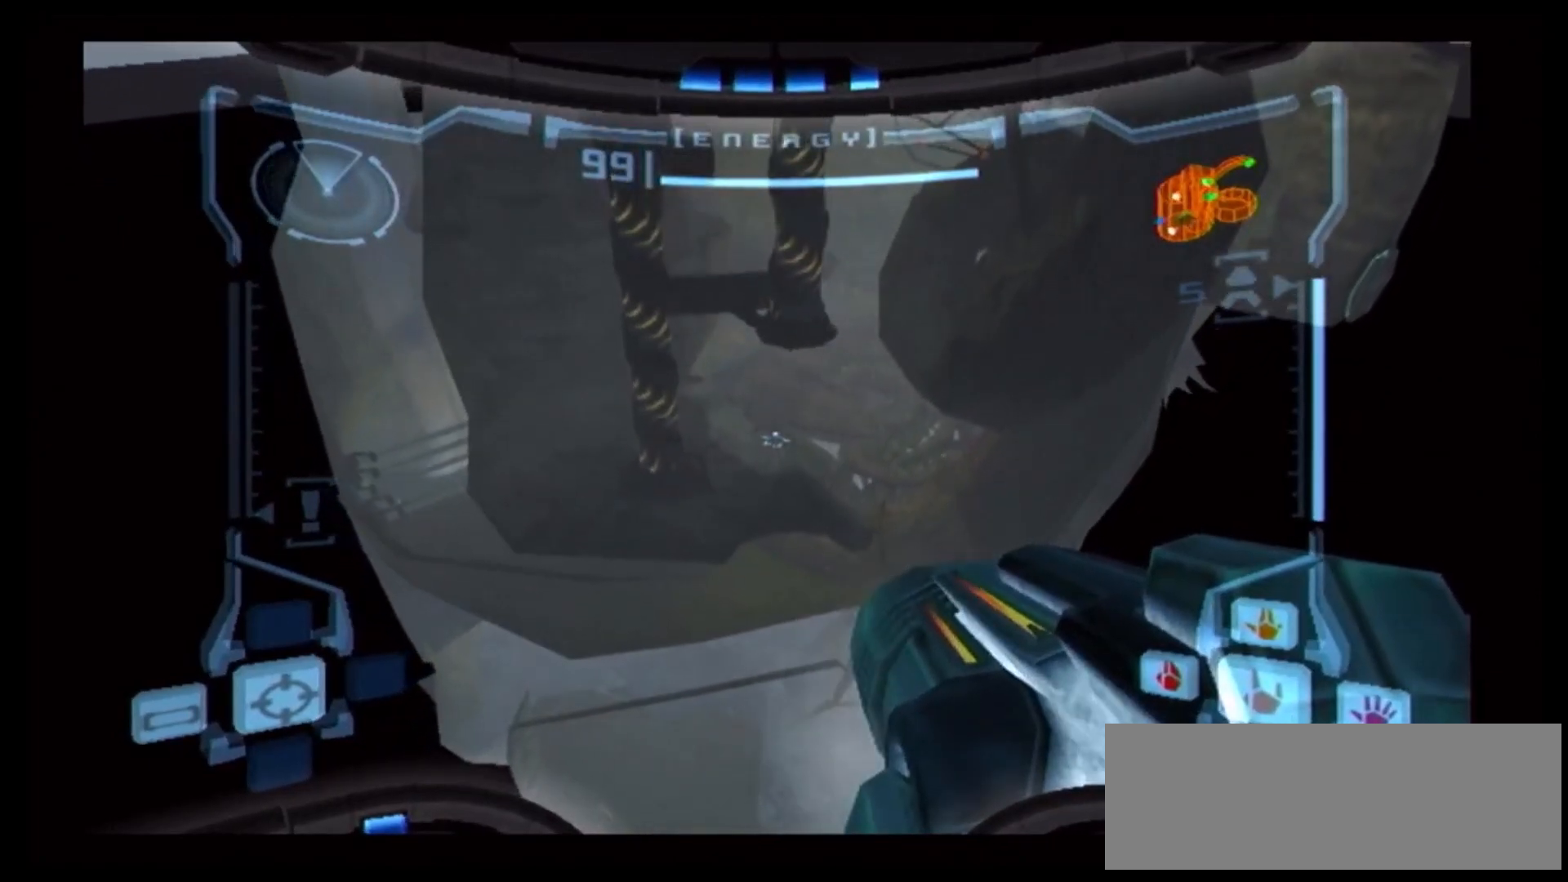
Gameplay with a controller (Nintendo layout); each line is a JSON object with the inputs held at the frame after it (dt_ms = milliseconds from this image to that frame). "events" lists button and stick changes between this image and that frame as [ms after this image, input, new state], when the widget could be followed in between. Not read: L3 R3.
{"dt_ms": 500, "buttons": [], "left_stick": "center", "right_stick": "center"}
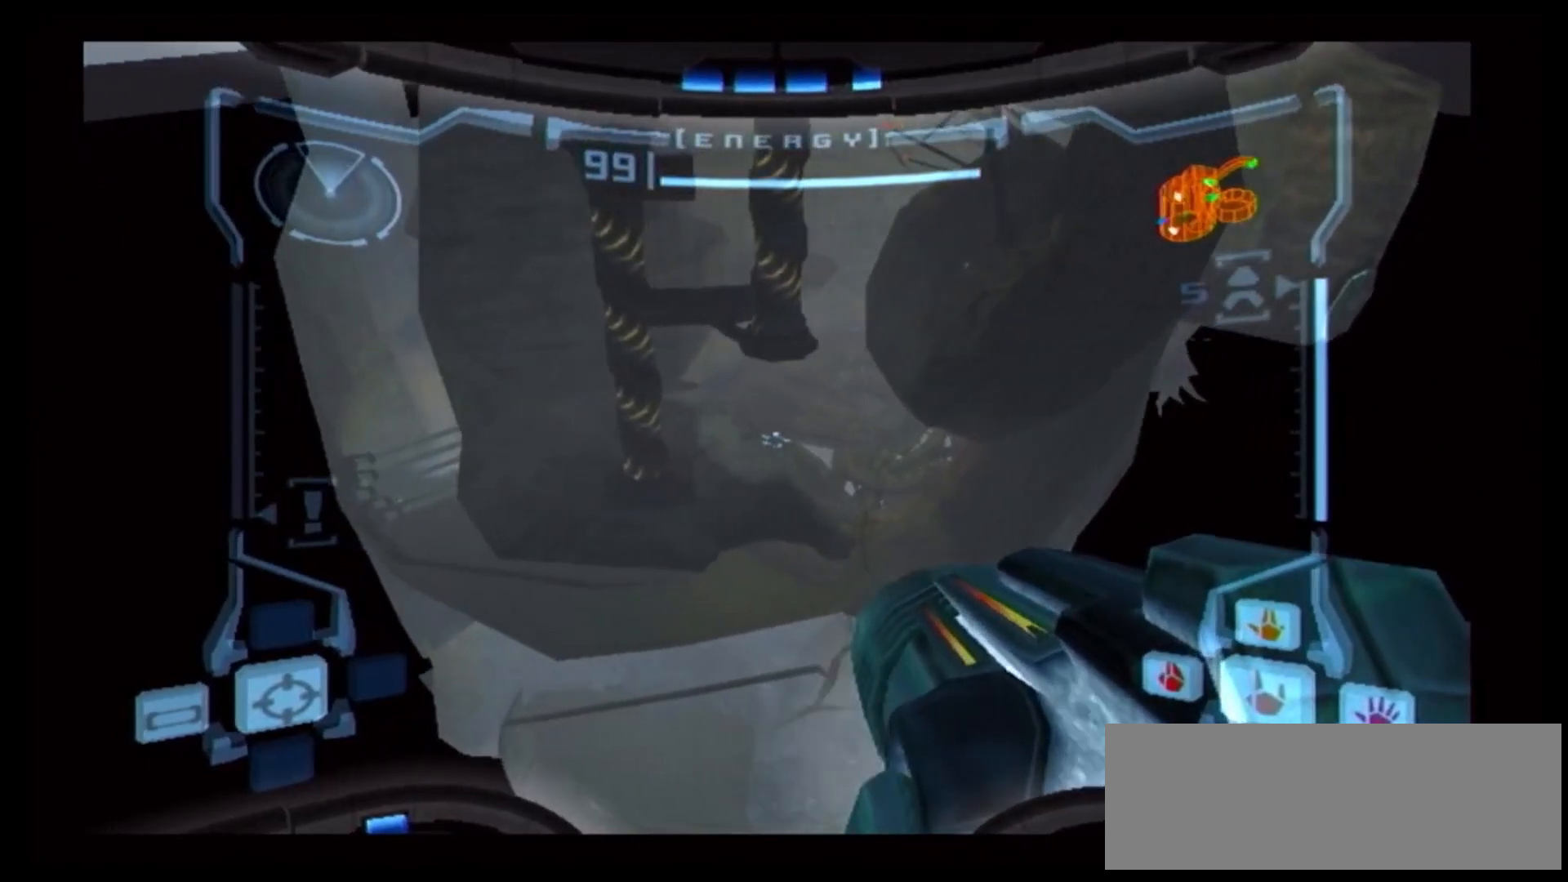
{"dt_ms": 500, "buttons": ["B"], "left_stick": "center", "right_stick": "center", "events": [[300, "left_stick", "left"], [333, "B", "down"], [333, "Y", "down"], [400, "left_stick", "center"], [450, "Y", "up"]]}
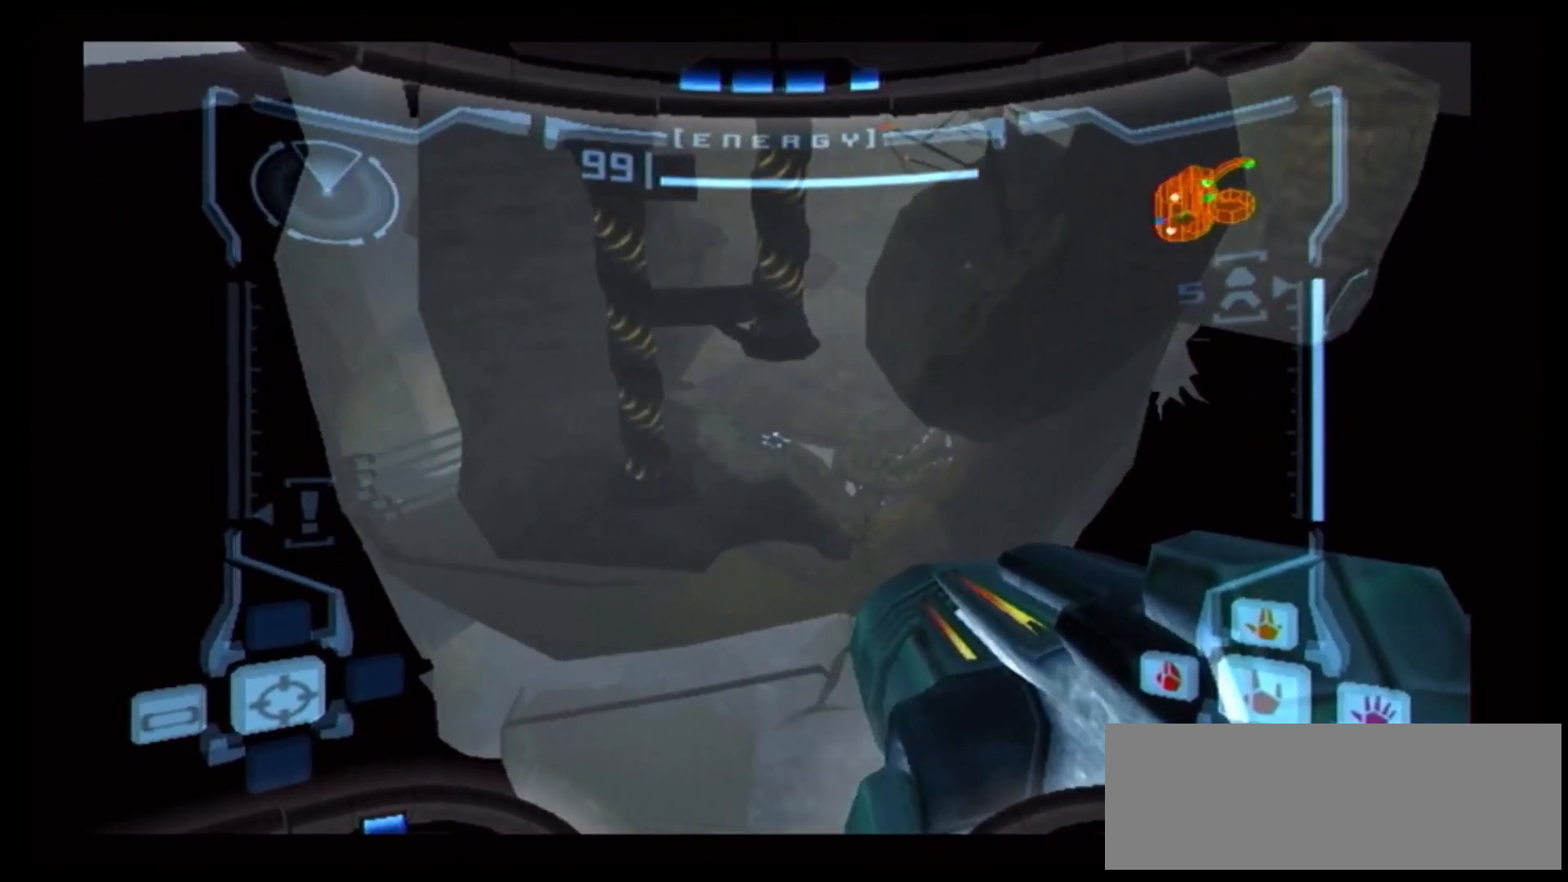
{"dt_ms": 1000, "buttons": ["B"], "left_stick": "center", "right_stick": "center"}
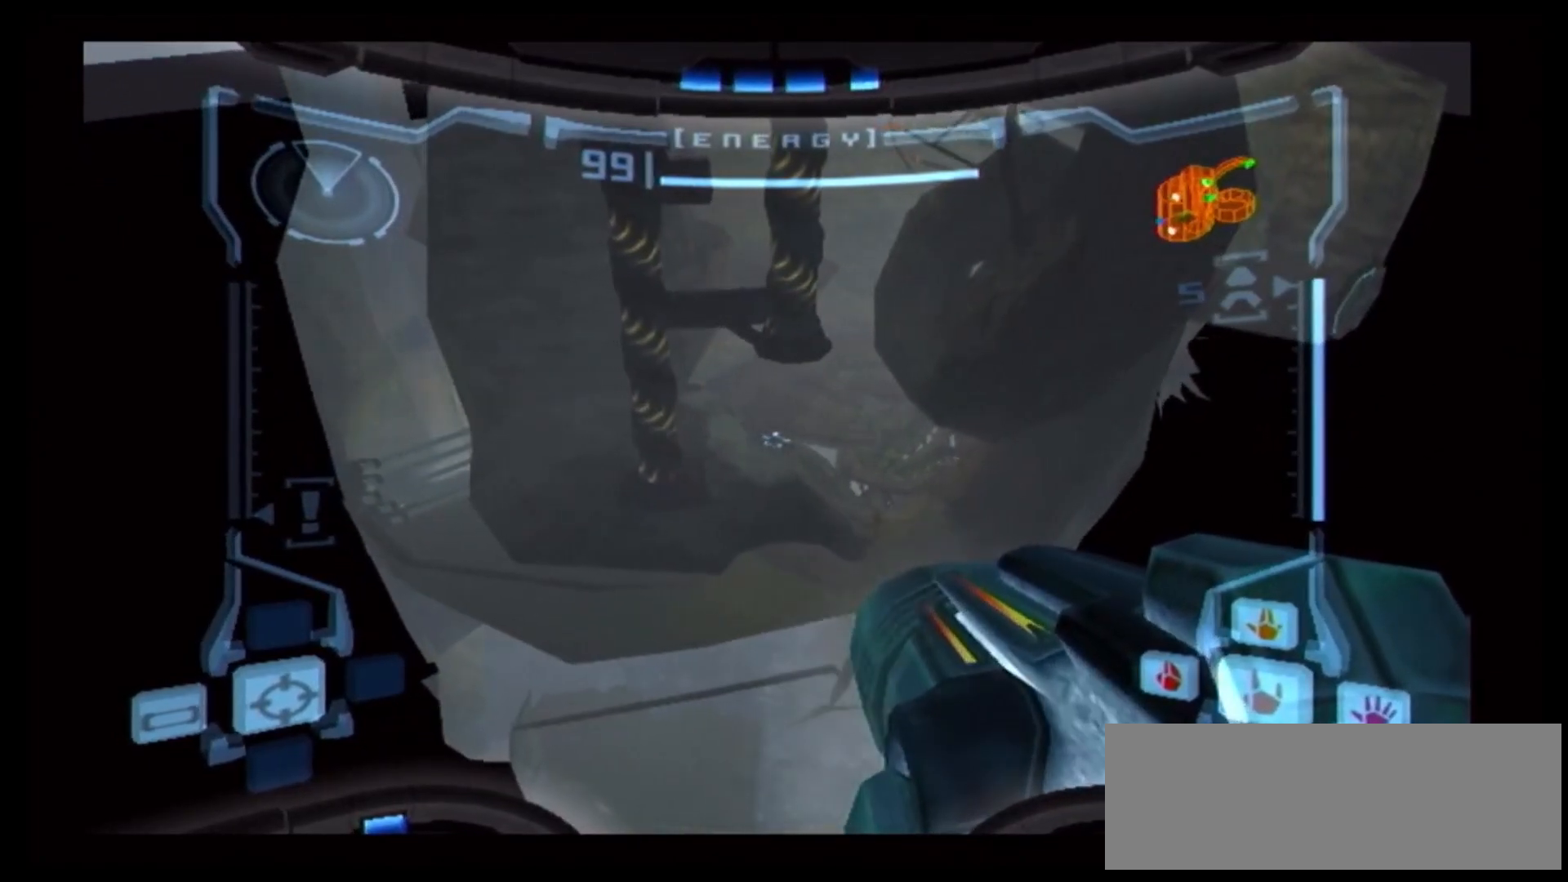
{"dt_ms": 1000, "buttons": ["B"], "left_stick": "right", "right_stick": "center"}
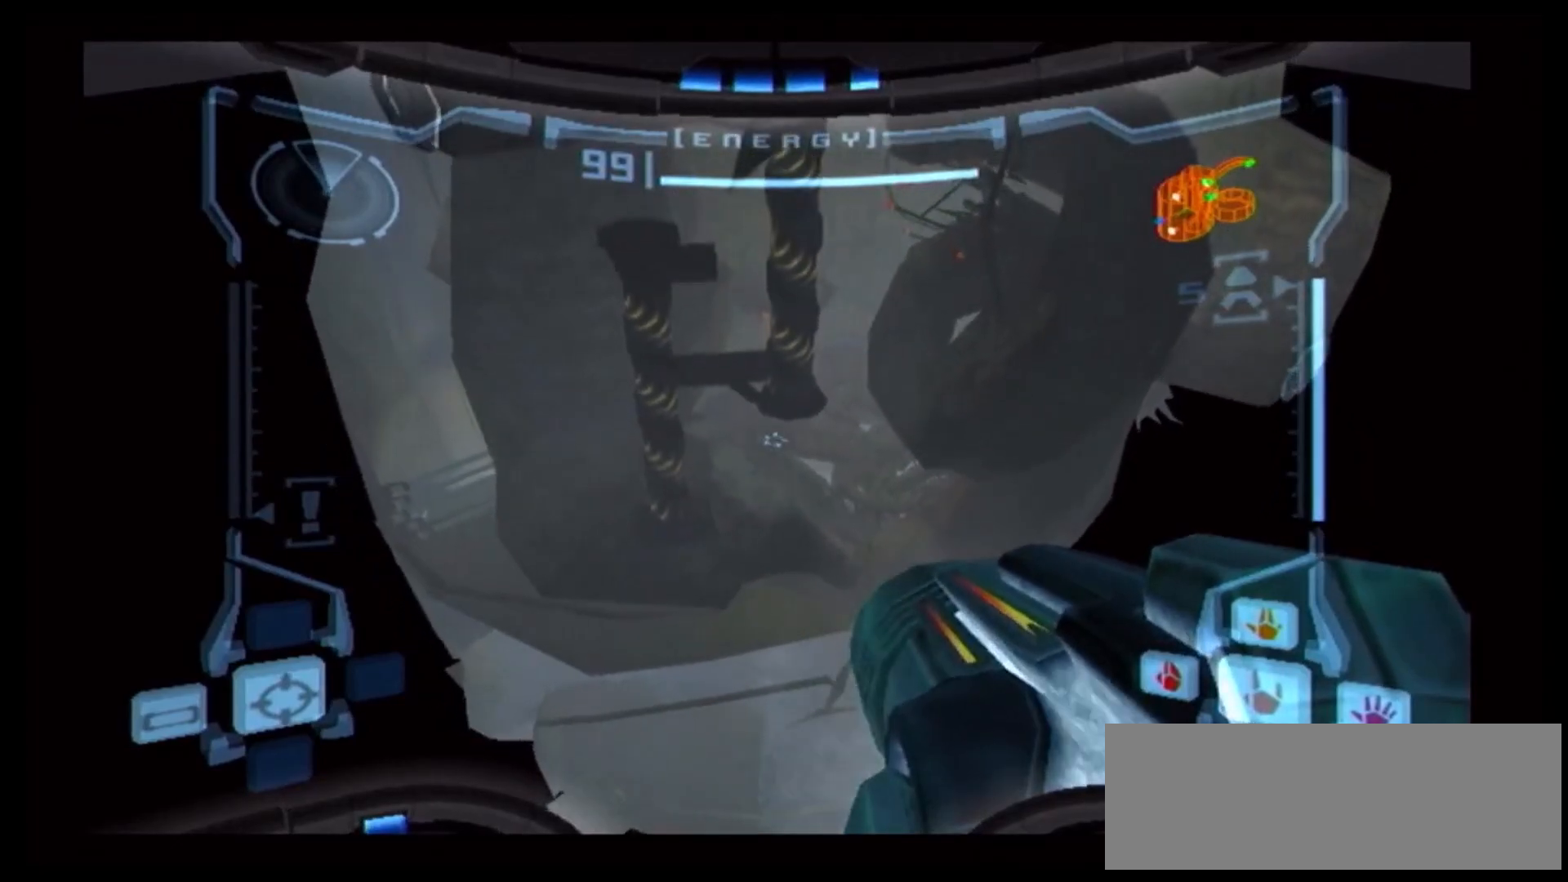
{"dt_ms": 500, "buttons": [], "left_stick": "right", "right_stick": "center", "events": [[100, "Y", "down"], [267, "Y", "up"], [467, "B", "up"]]}
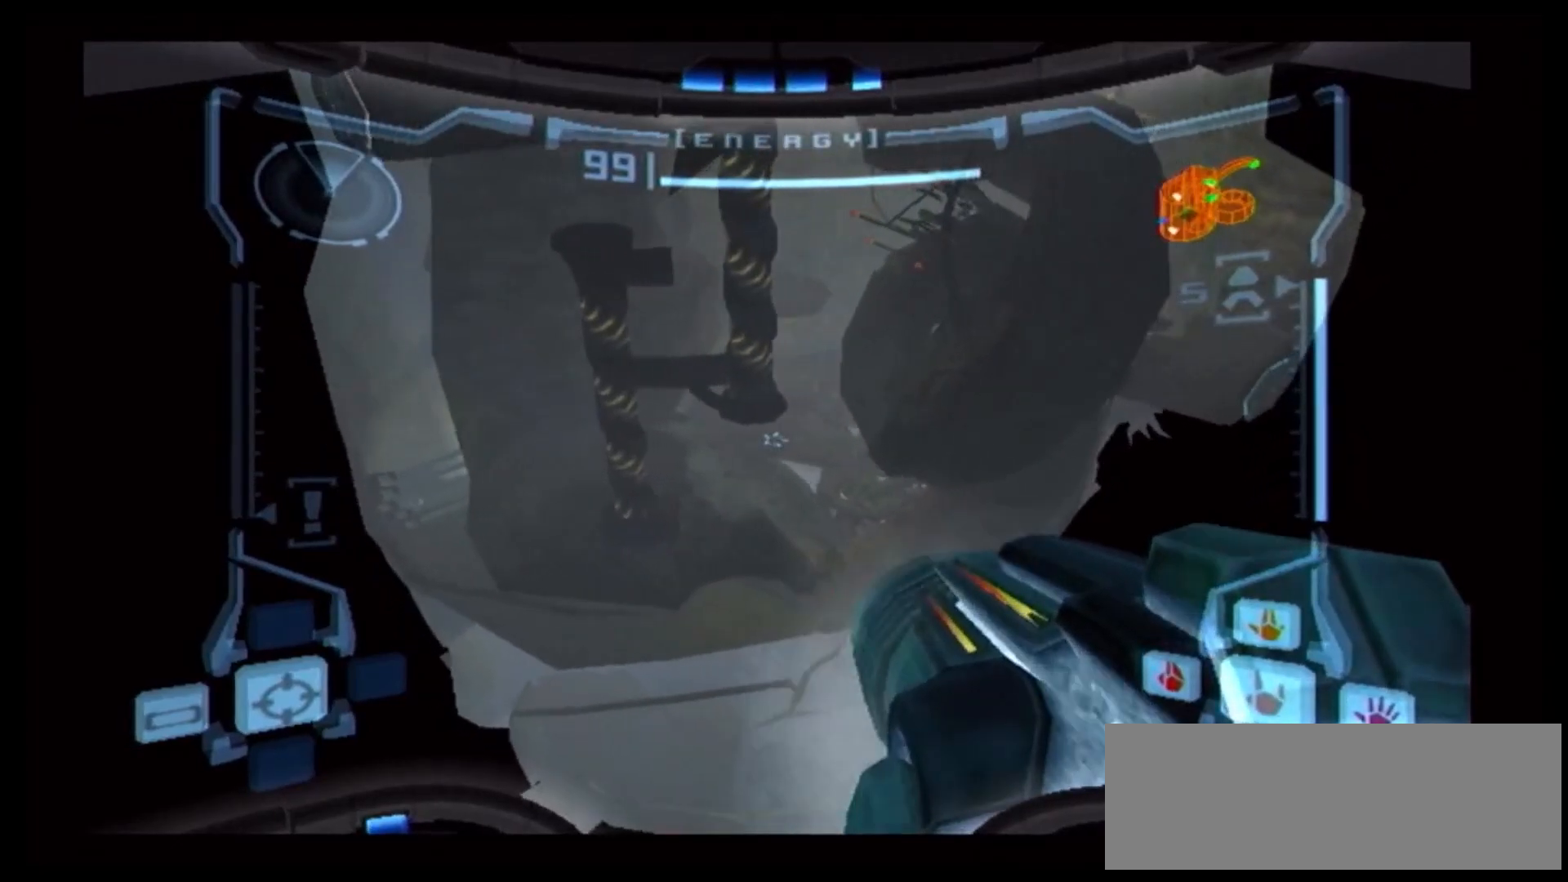
{"dt_ms": 500, "buttons": [], "left_stick": "right", "right_stick": "center", "events": []}
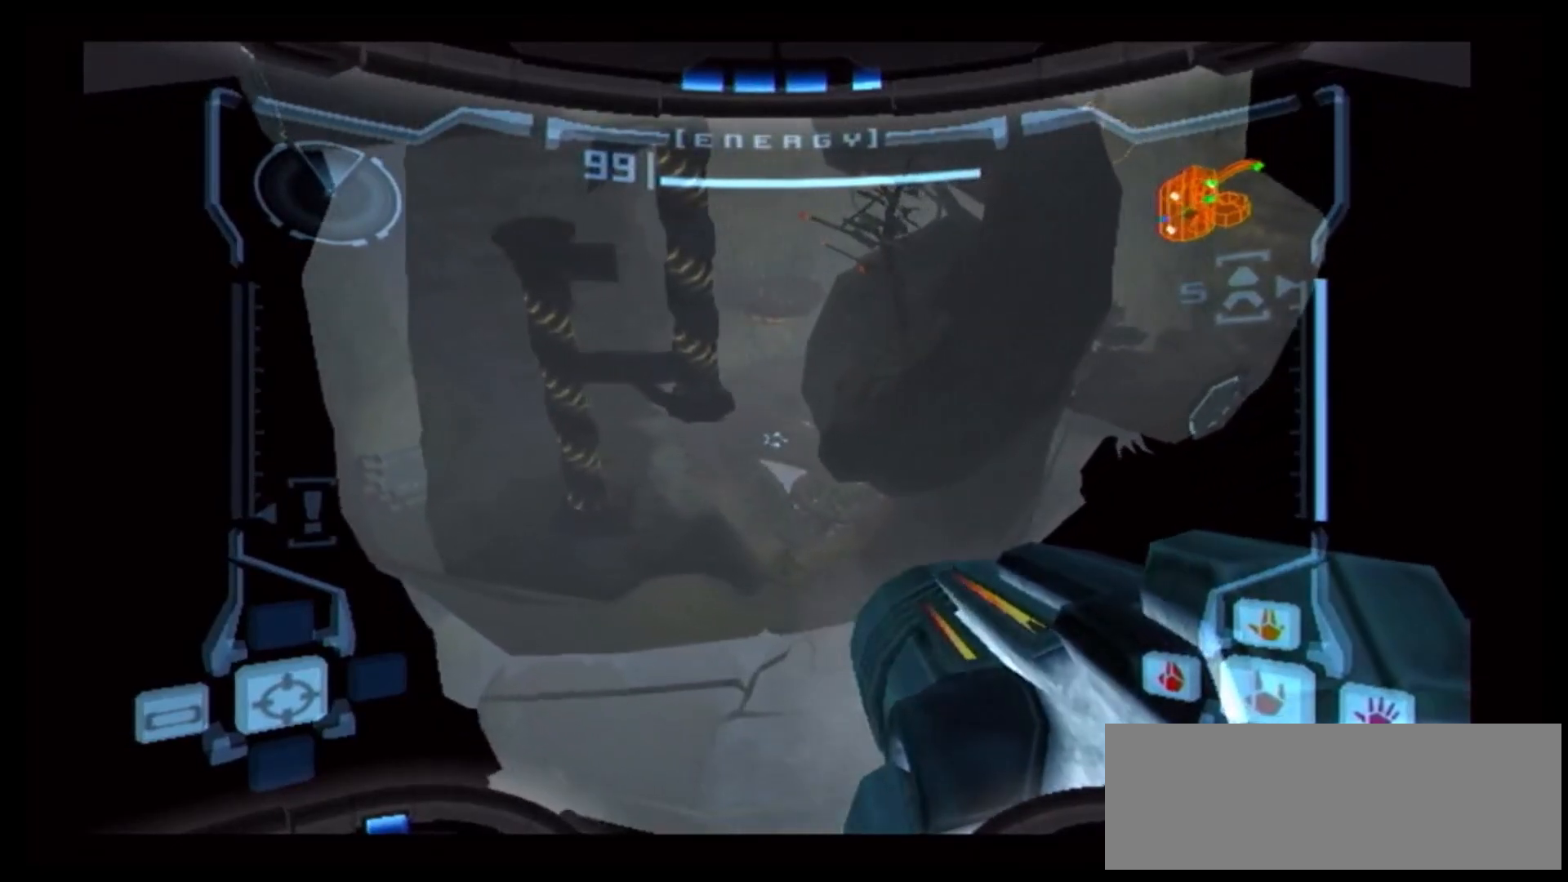
{"dt_ms": 500, "buttons": [], "left_stick": "right", "right_stick": "center", "events": [[200, "B", "down"], [400, "B", "up"]]}
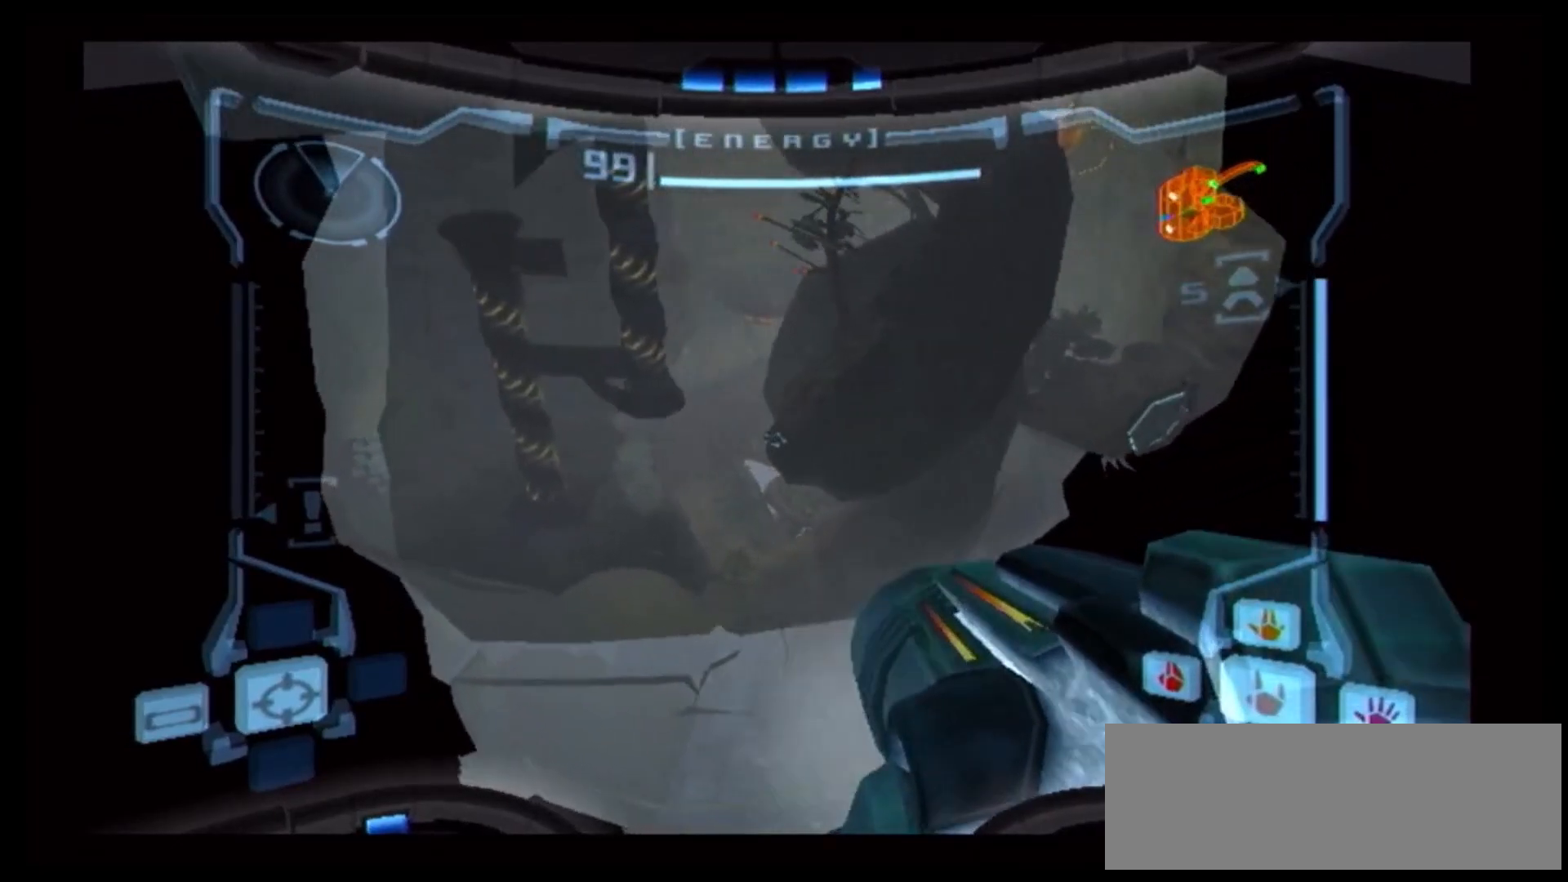
{"dt_ms": 500, "buttons": [], "left_stick": "right", "right_stick": "center", "events": []}
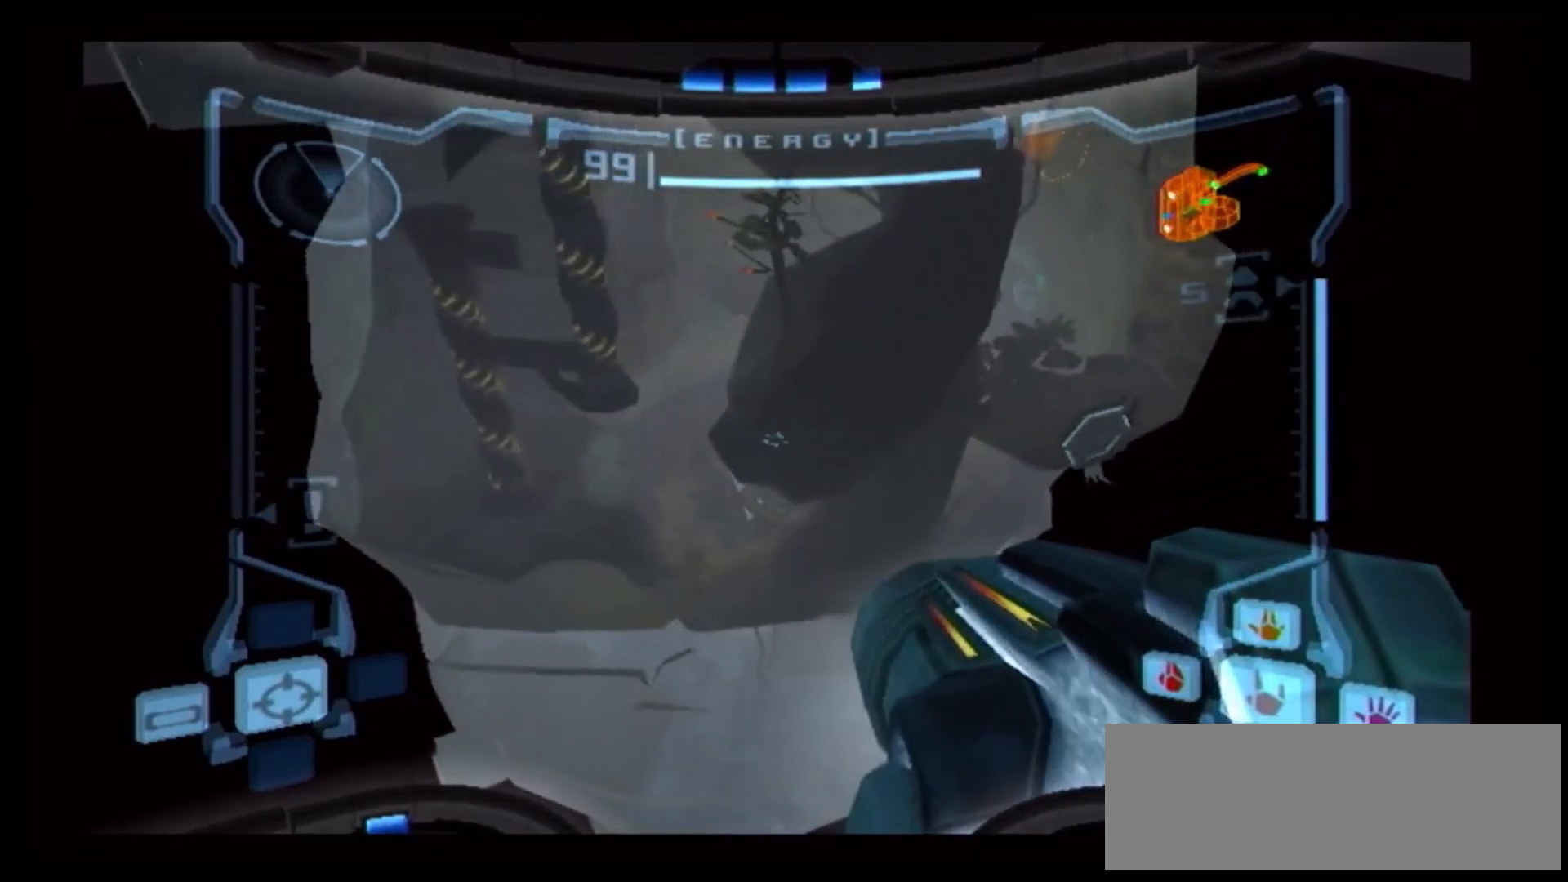
{"dt_ms": 500, "buttons": [], "left_stick": "right", "right_stick": "center", "events": [[133, "B", "down"], [183, "B", "up"]]}
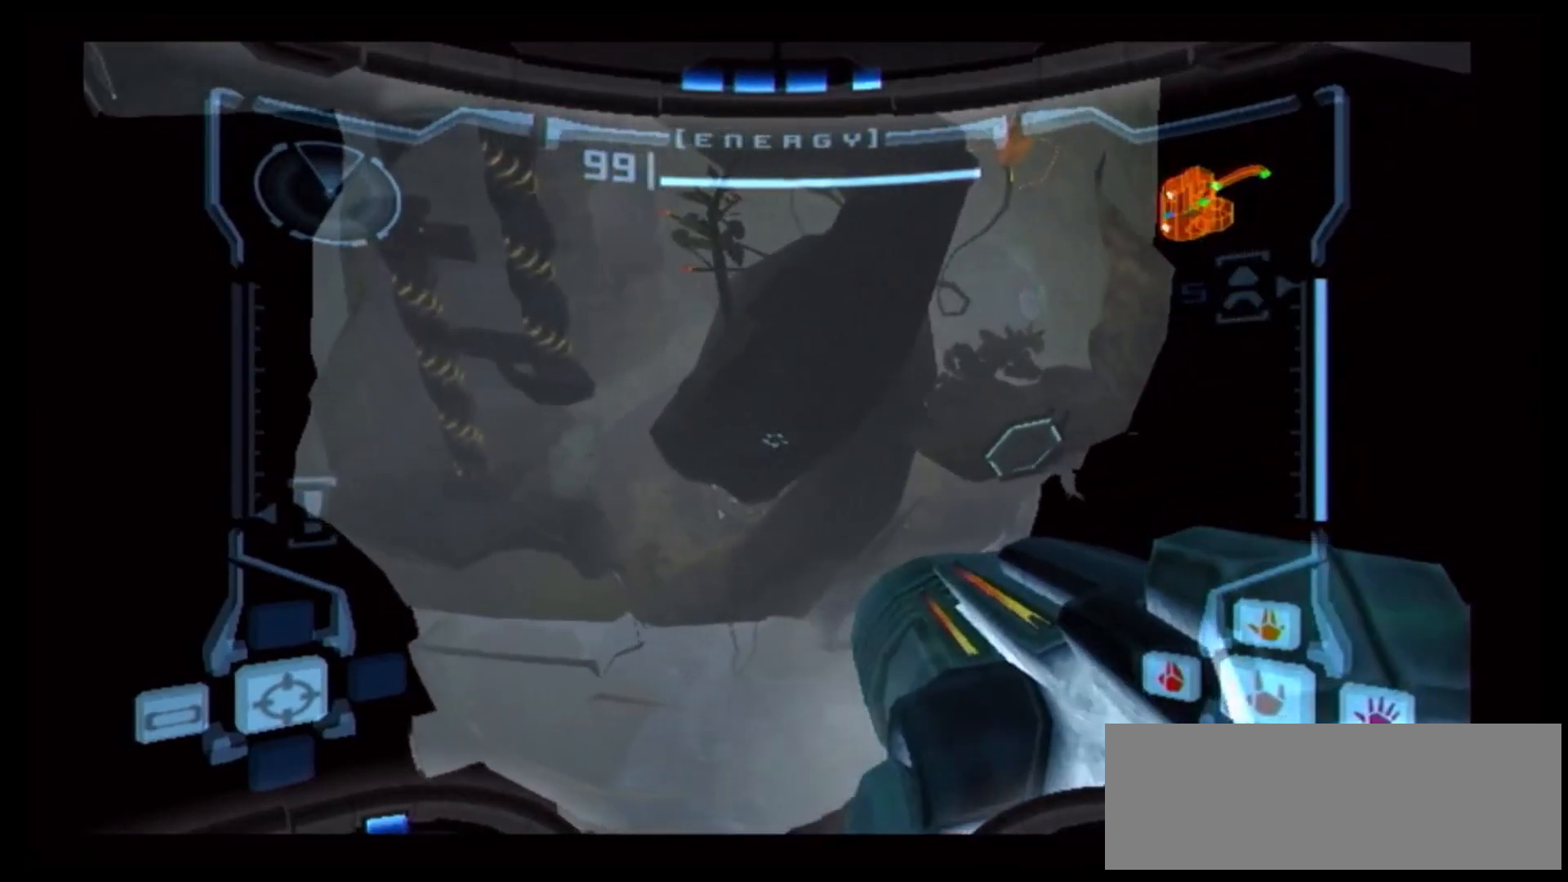
{"dt_ms": 500, "buttons": [], "left_stick": "right", "right_stick": "center", "events": []}
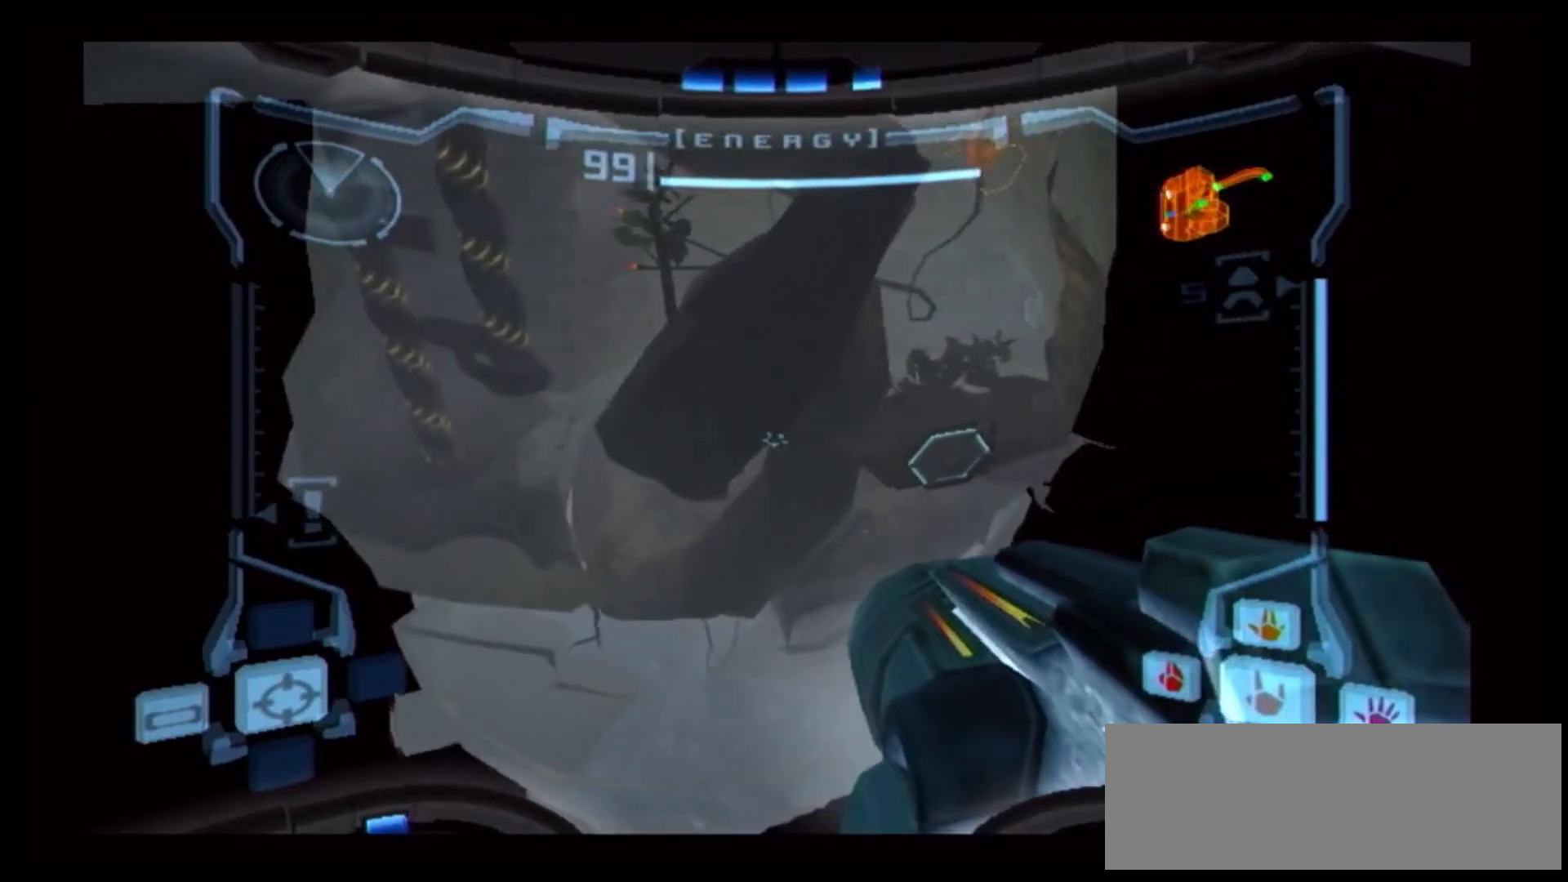
{"dt_ms": 500, "buttons": [], "left_stick": "right", "right_stick": "center"}
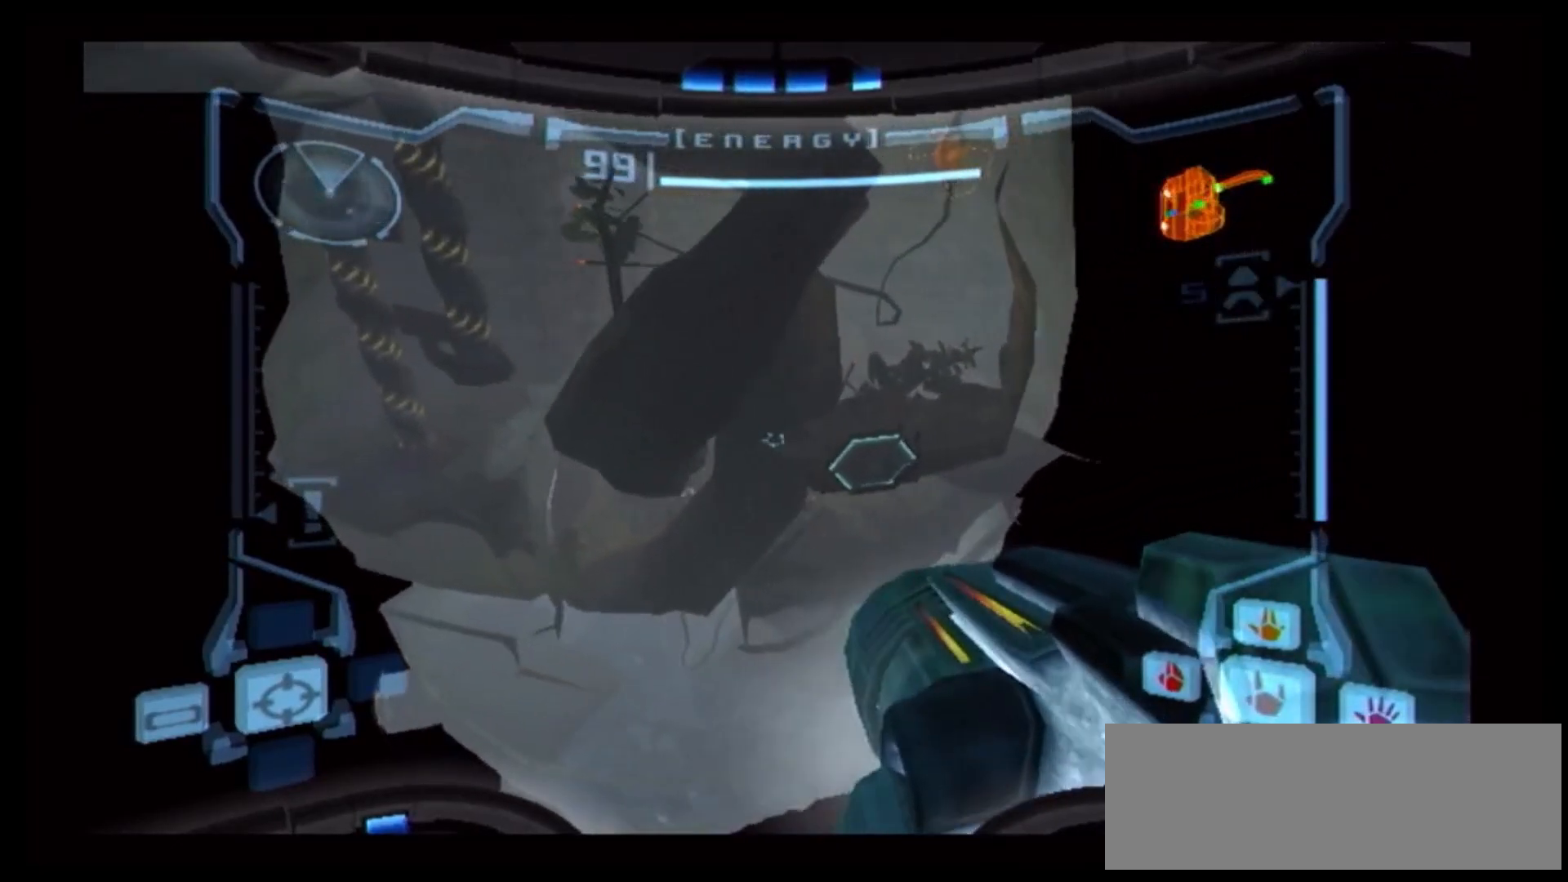
{"dt_ms": 500, "buttons": [], "left_stick": "right", "right_stick": "center", "events": []}
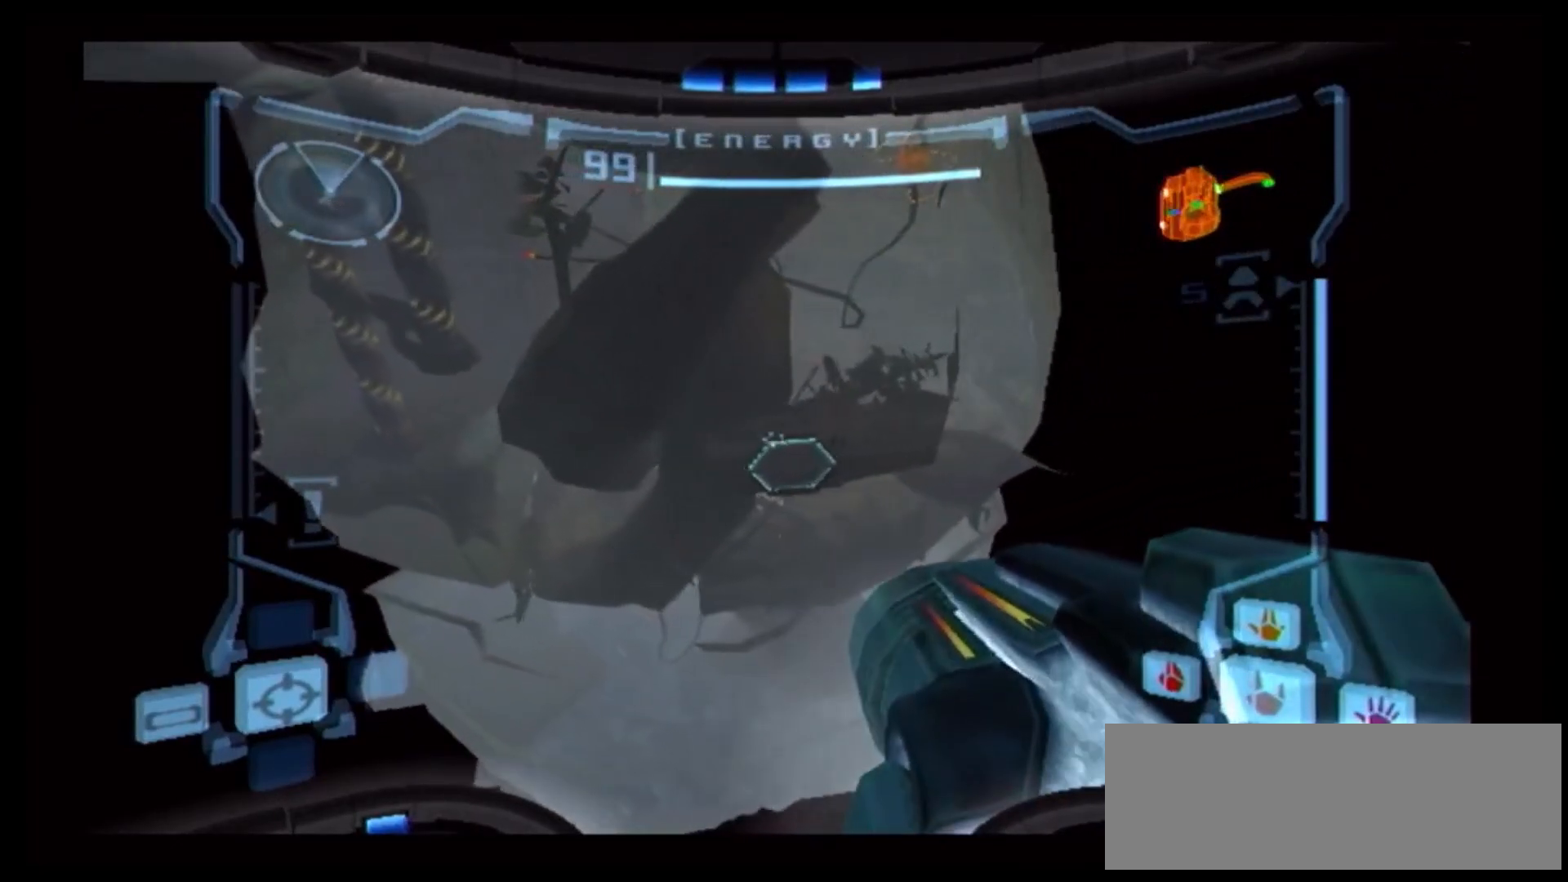
{"dt_ms": 500, "buttons": [], "left_stick": "center", "right_stick": "center", "events": [[67, "Z", "down"], [167, "left_stick", "center"], [200, "Z", "up"]]}
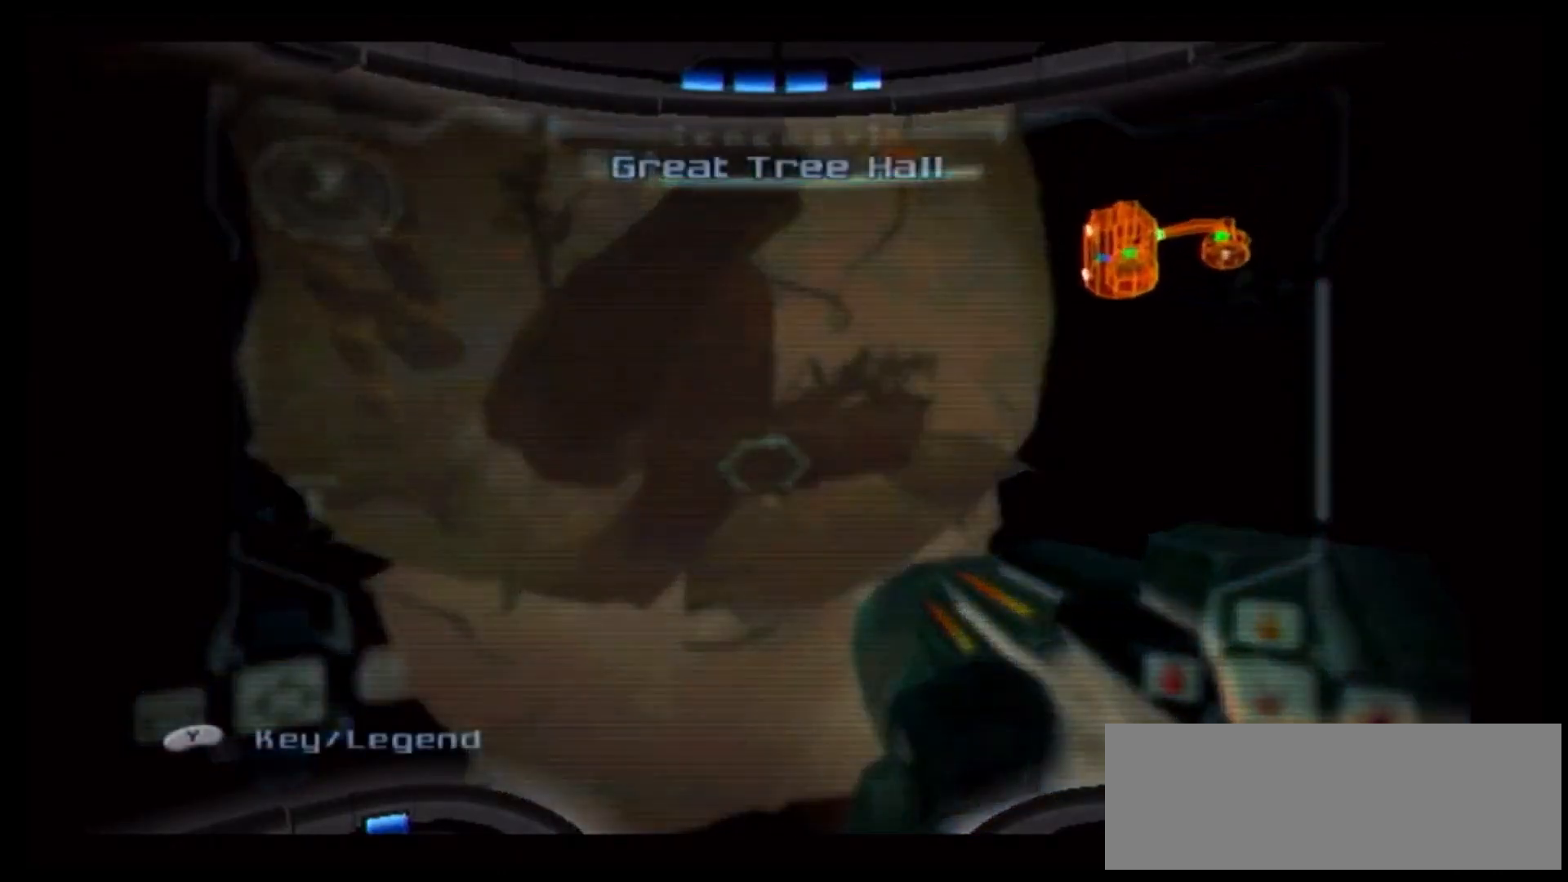
{"dt_ms": 500, "buttons": [], "left_stick": "center", "right_stick": "center", "events": [[250, "left_stick", "up"], [500, "left_stick", "center"]]}
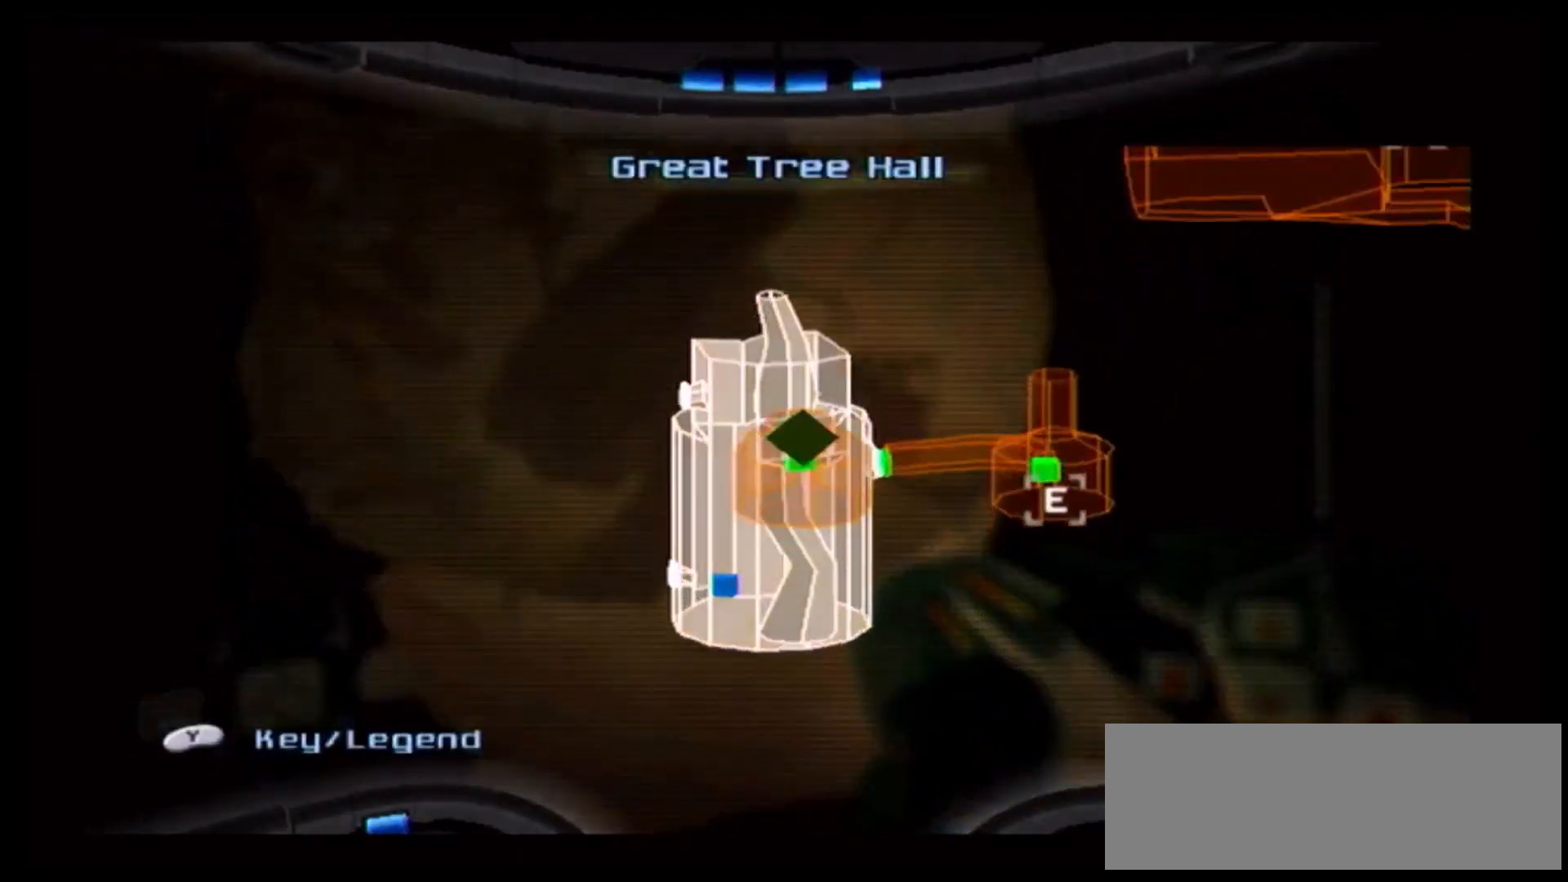
{"dt_ms": 500, "buttons": ["B"], "left_stick": "down", "right_stick": "center", "events": [[33, "left_stick", "down"], [450, "B", "down"]]}
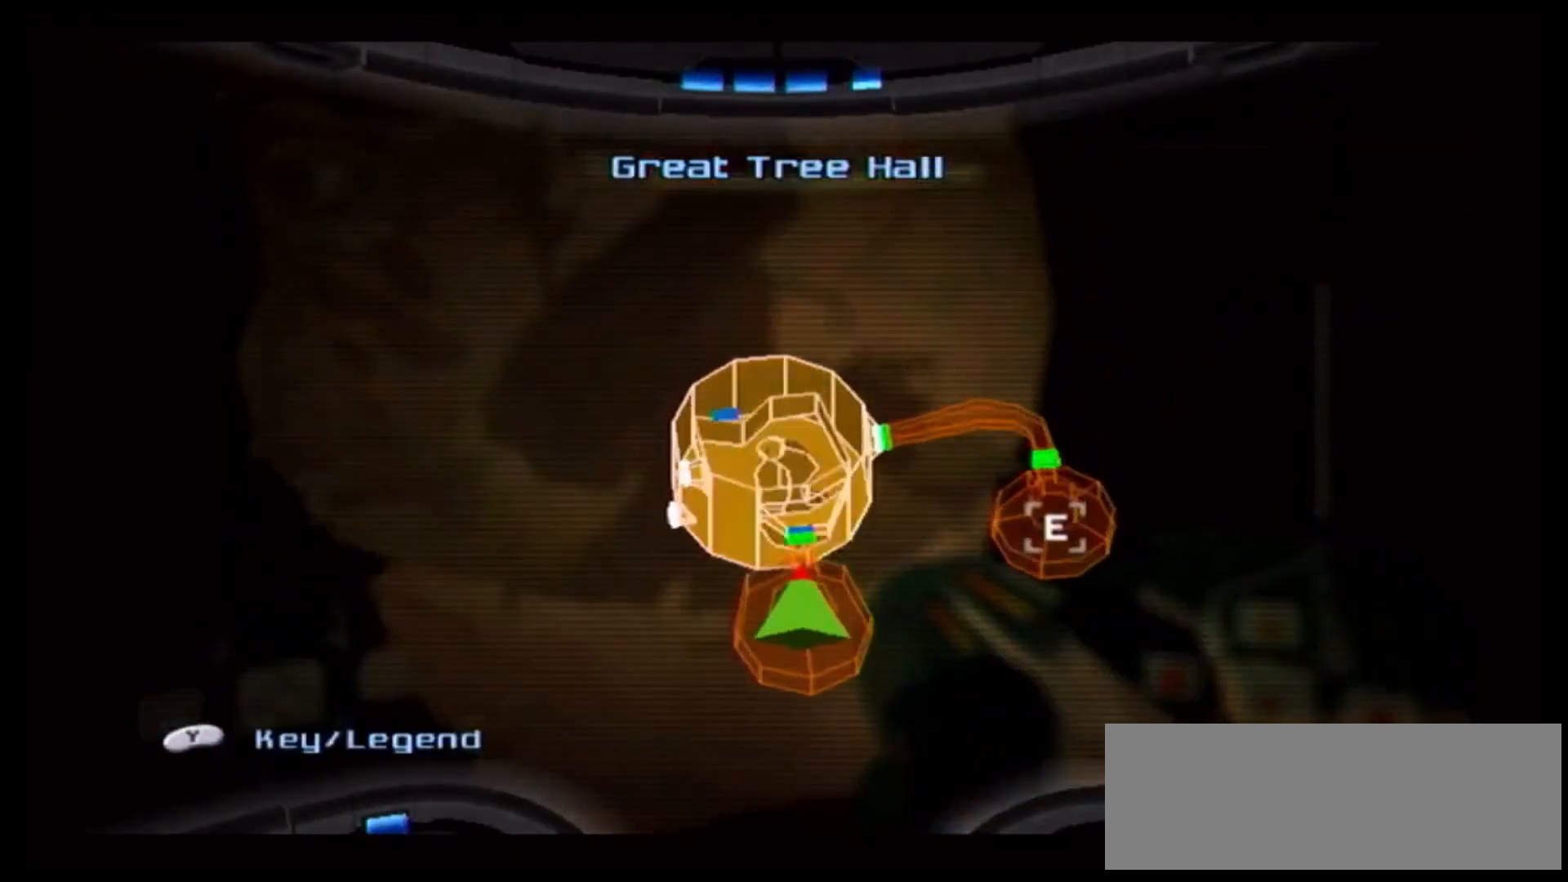
{"dt_ms": 500, "buttons": [], "left_stick": "up-right", "right_stick": "center", "events": [[33, "B", "up"], [33, "left_stick", "center"], [100, "B", "down"], [167, "B", "up"], [267, "B", "down"], [300, "B", "up"], [483, "left_stick", "up-right"]]}
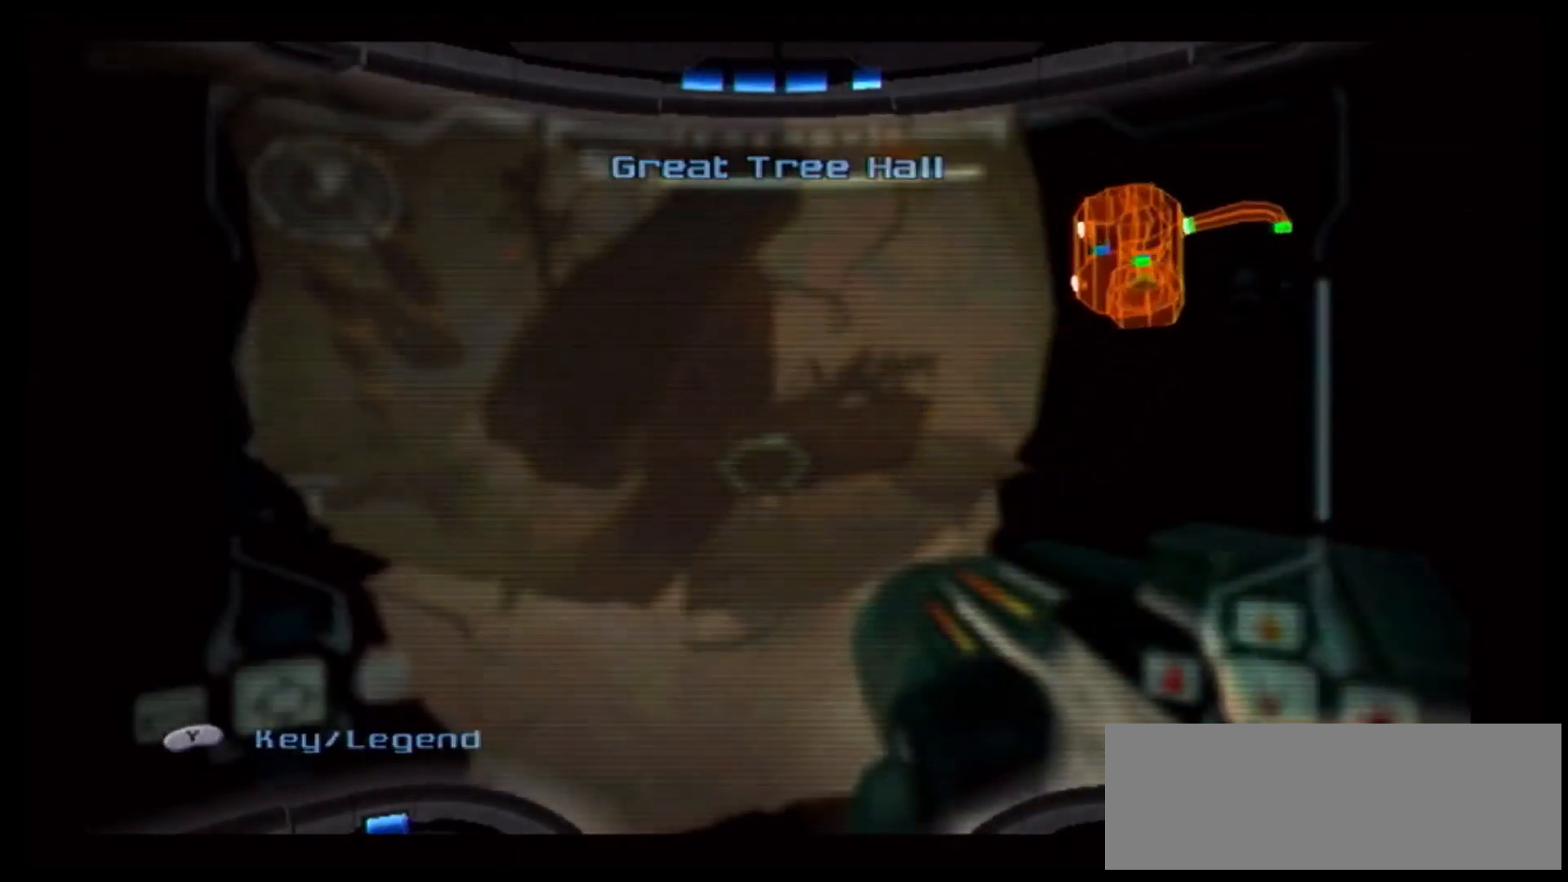
{"dt_ms": 500, "buttons": ["R1"], "left_stick": "up-right", "right_stick": "center", "events": [[367, "R1", "down"]]}
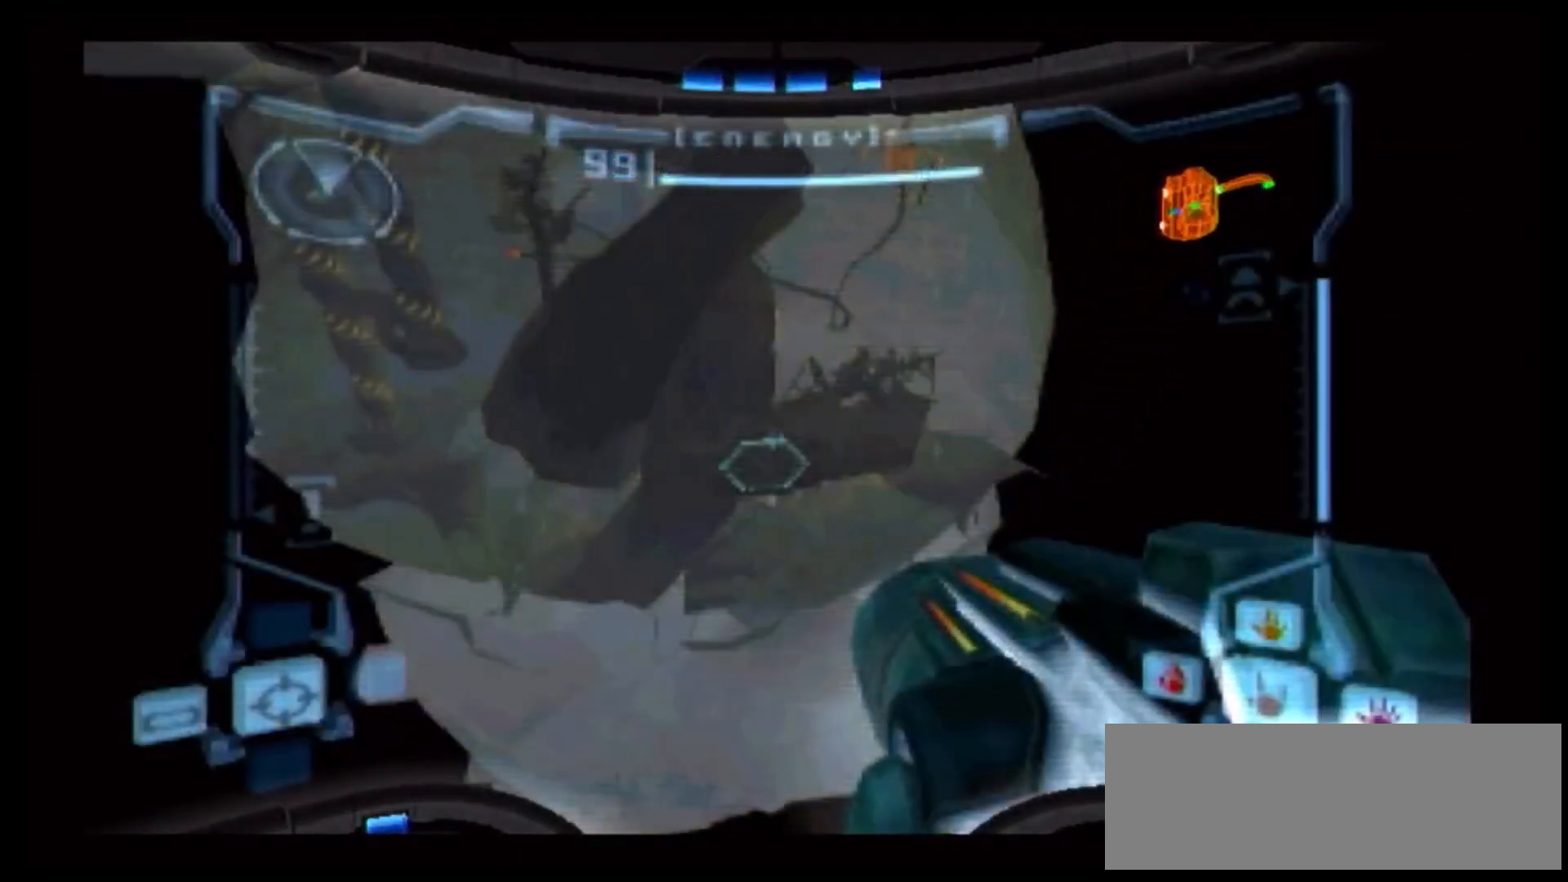
{"dt_ms": 500, "buttons": ["R1"], "left_stick": "left", "right_stick": "center", "events": [[183, "left_stick", "center"], [433, "left_stick", "left"]]}
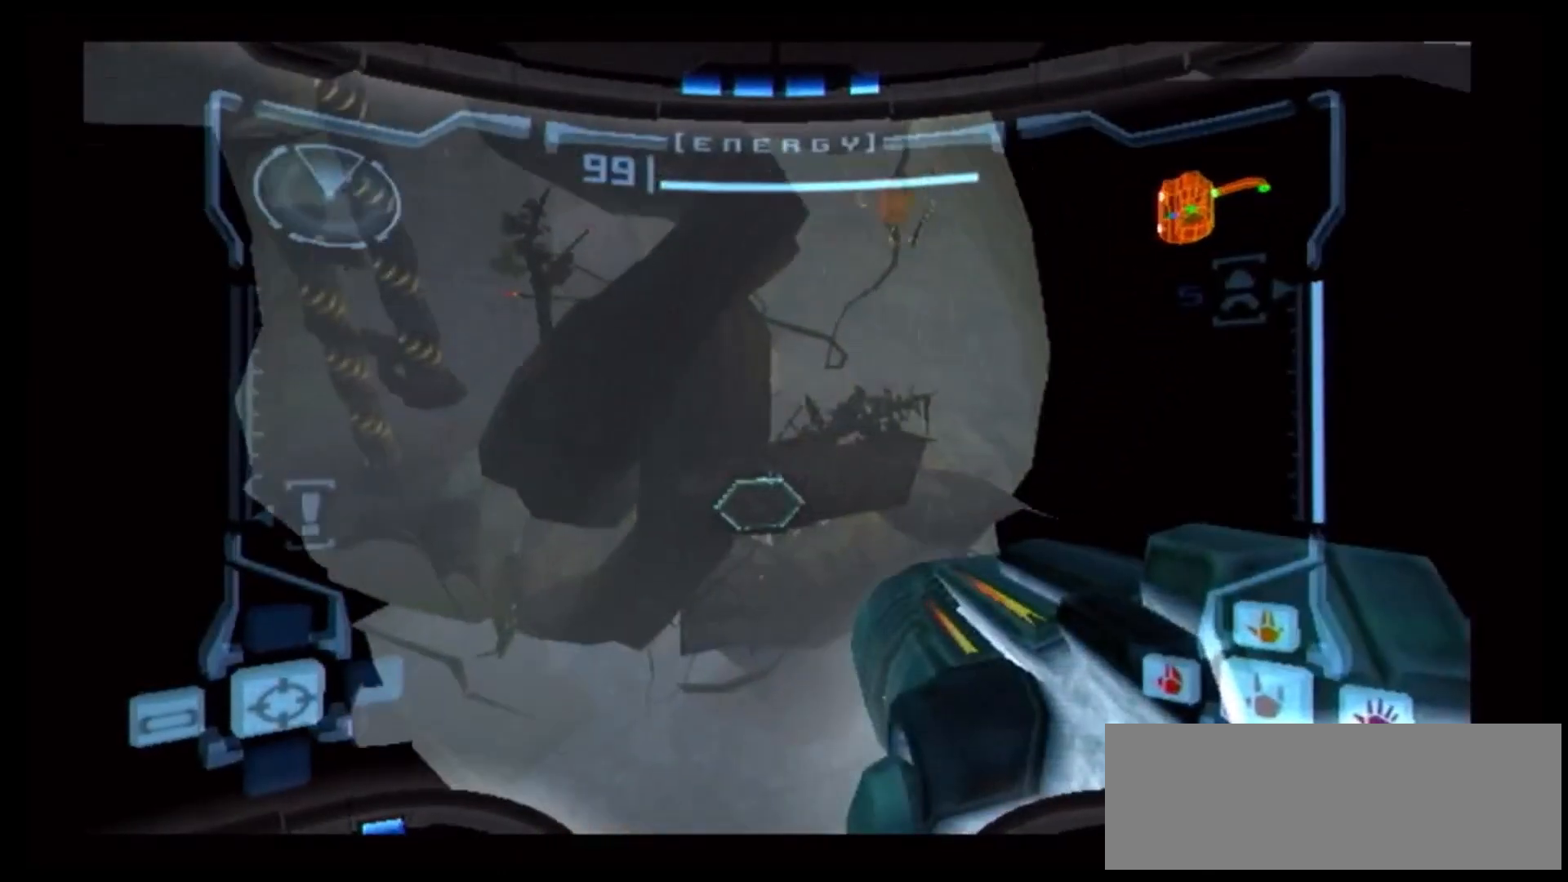
{"dt_ms": 500, "buttons": ["R1"], "left_stick": "center", "right_stick": "center", "events": [[17, "left_stick", "down-left"], [250, "Y", "down"], [300, "Y", "up"], [300, "left_stick", "center"]]}
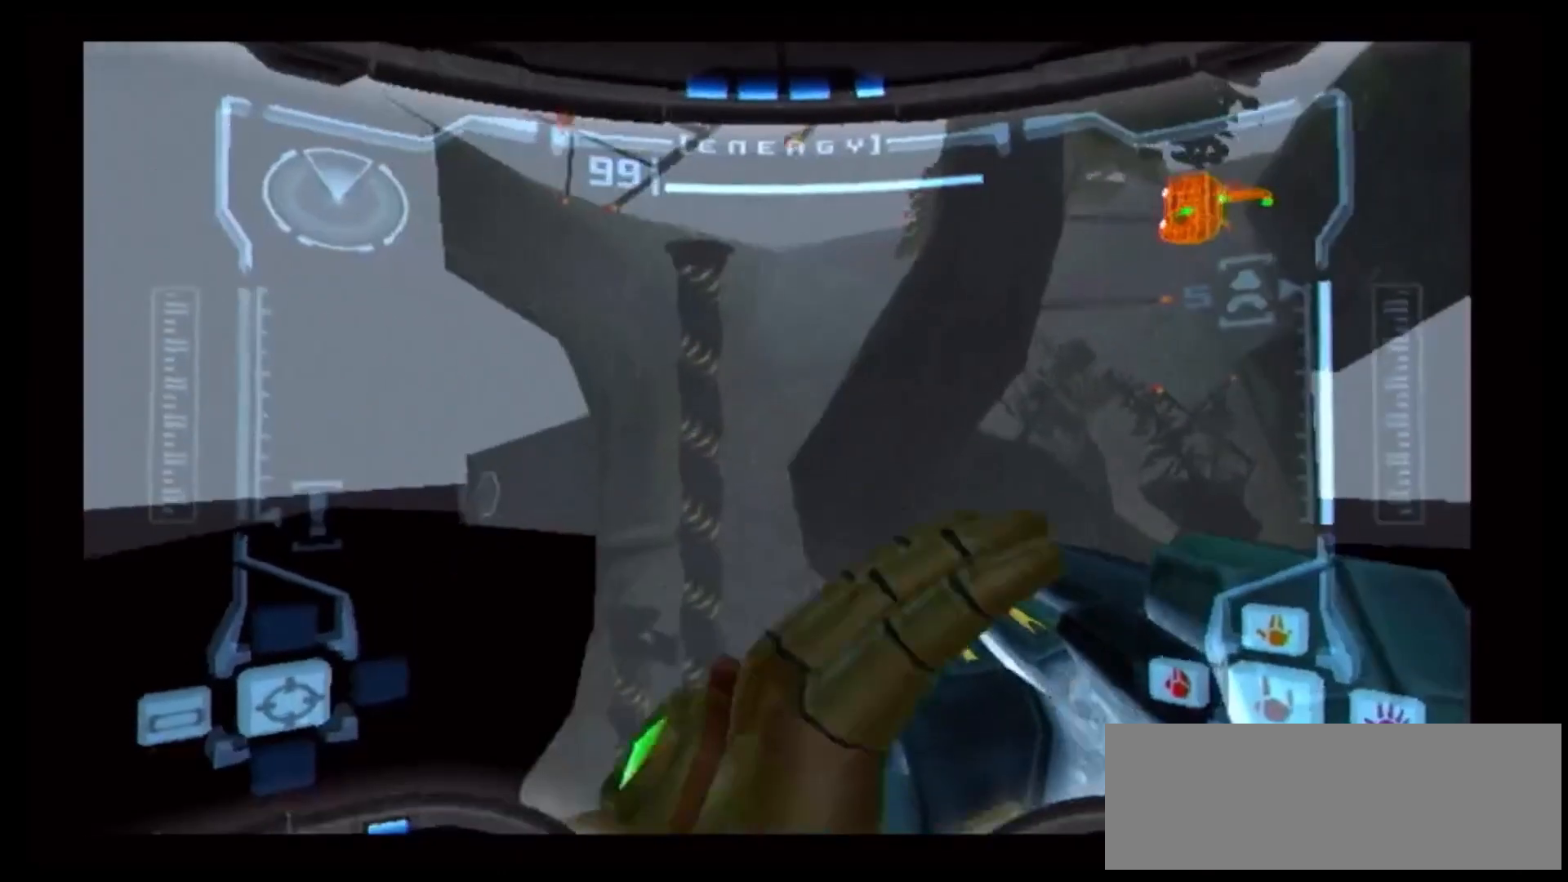
{"dt_ms": 500, "buttons": ["Y", "R1"], "left_stick": "left", "right_stick": "center", "events": [[300, "left_stick", "left"], [417, "Y", "down"]]}
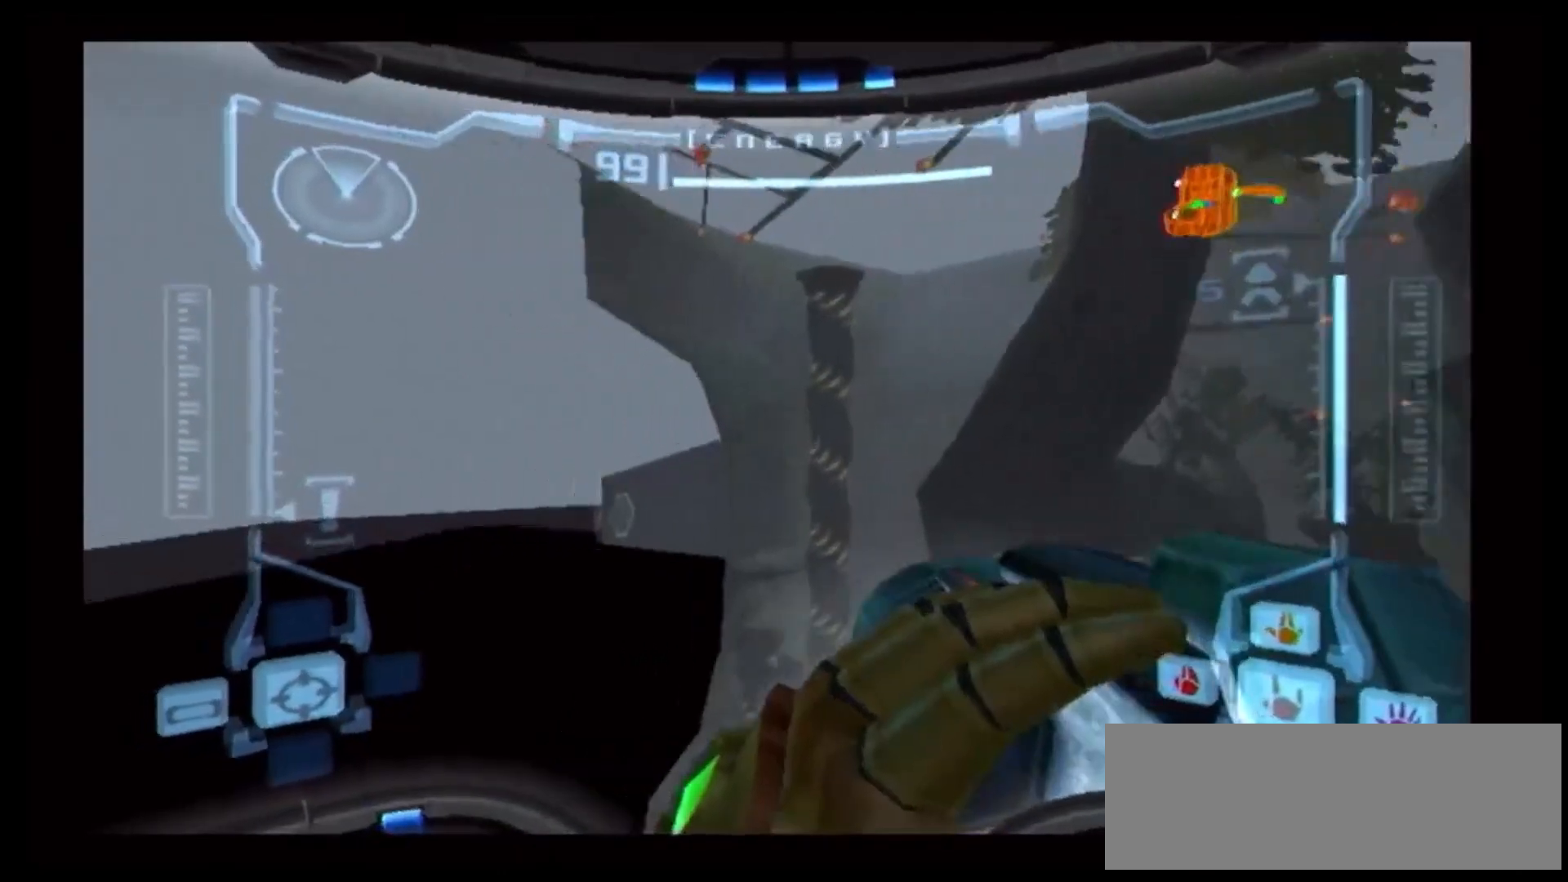
{"dt_ms": 500, "buttons": [], "left_stick": "left", "right_stick": "center", "events": [[17, "R1", "up"], [17, "Y", "up"]]}
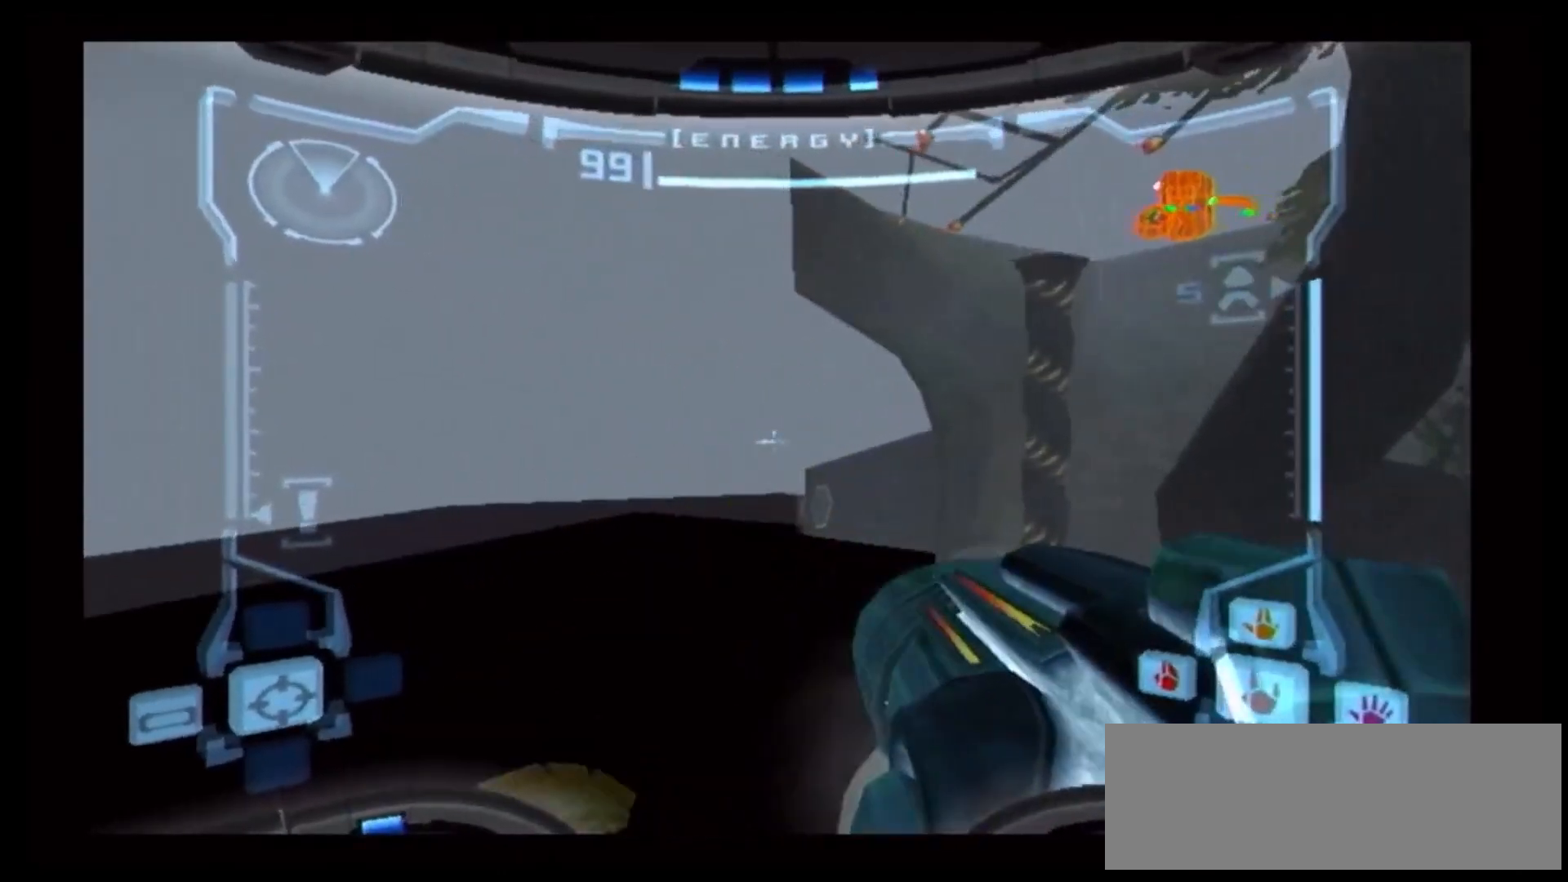
{"dt_ms": 500, "buttons": [], "left_stick": "left", "right_stick": "center", "events": []}
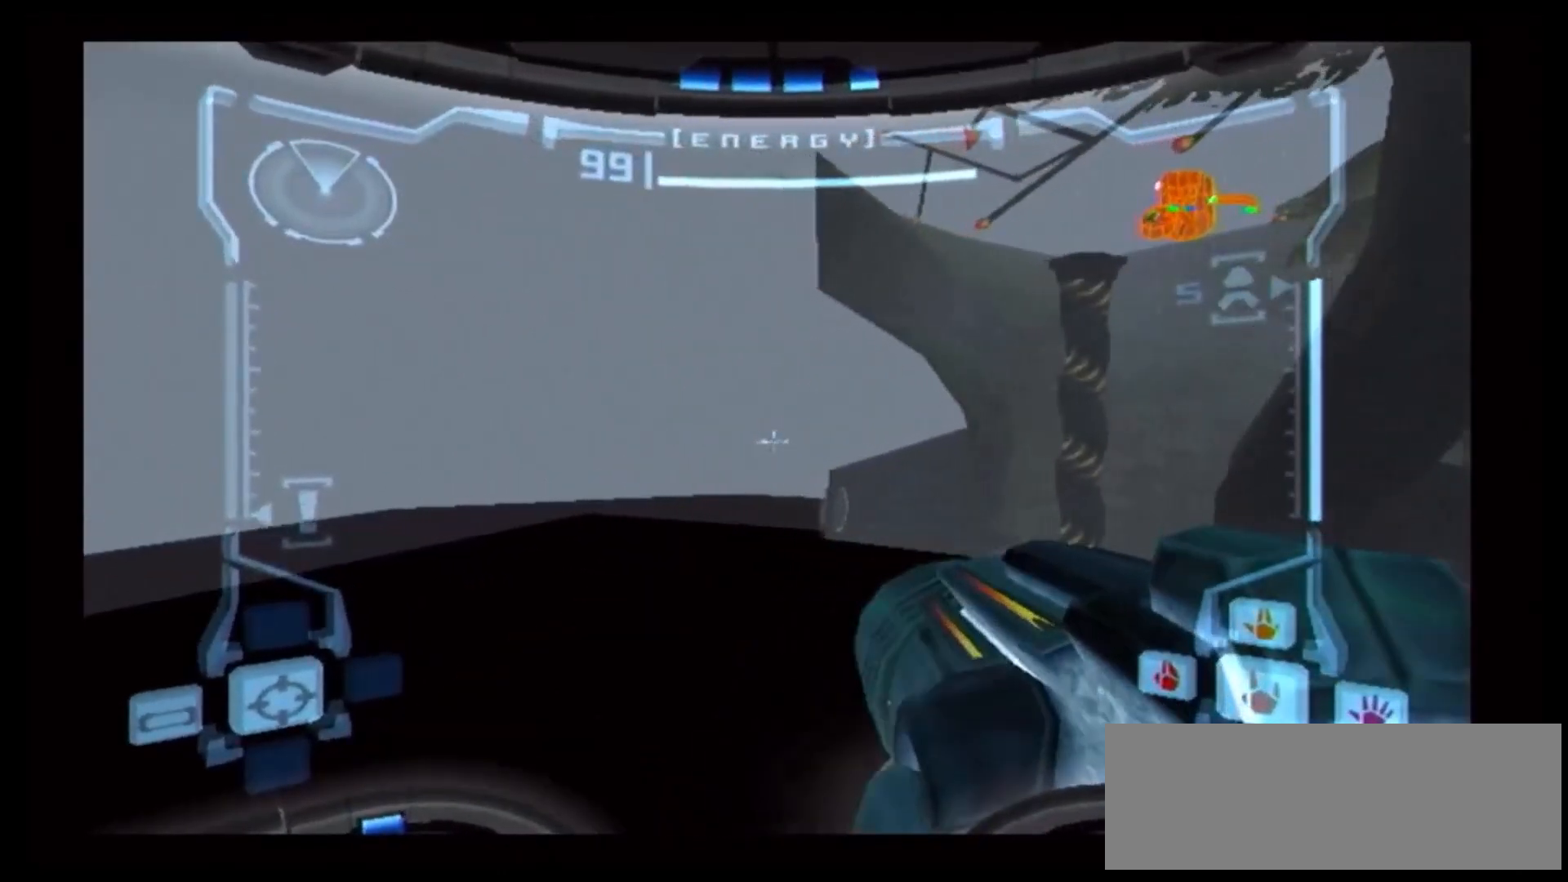
{"dt_ms": 500, "buttons": [], "left_stick": "left", "right_stick": "center", "events": []}
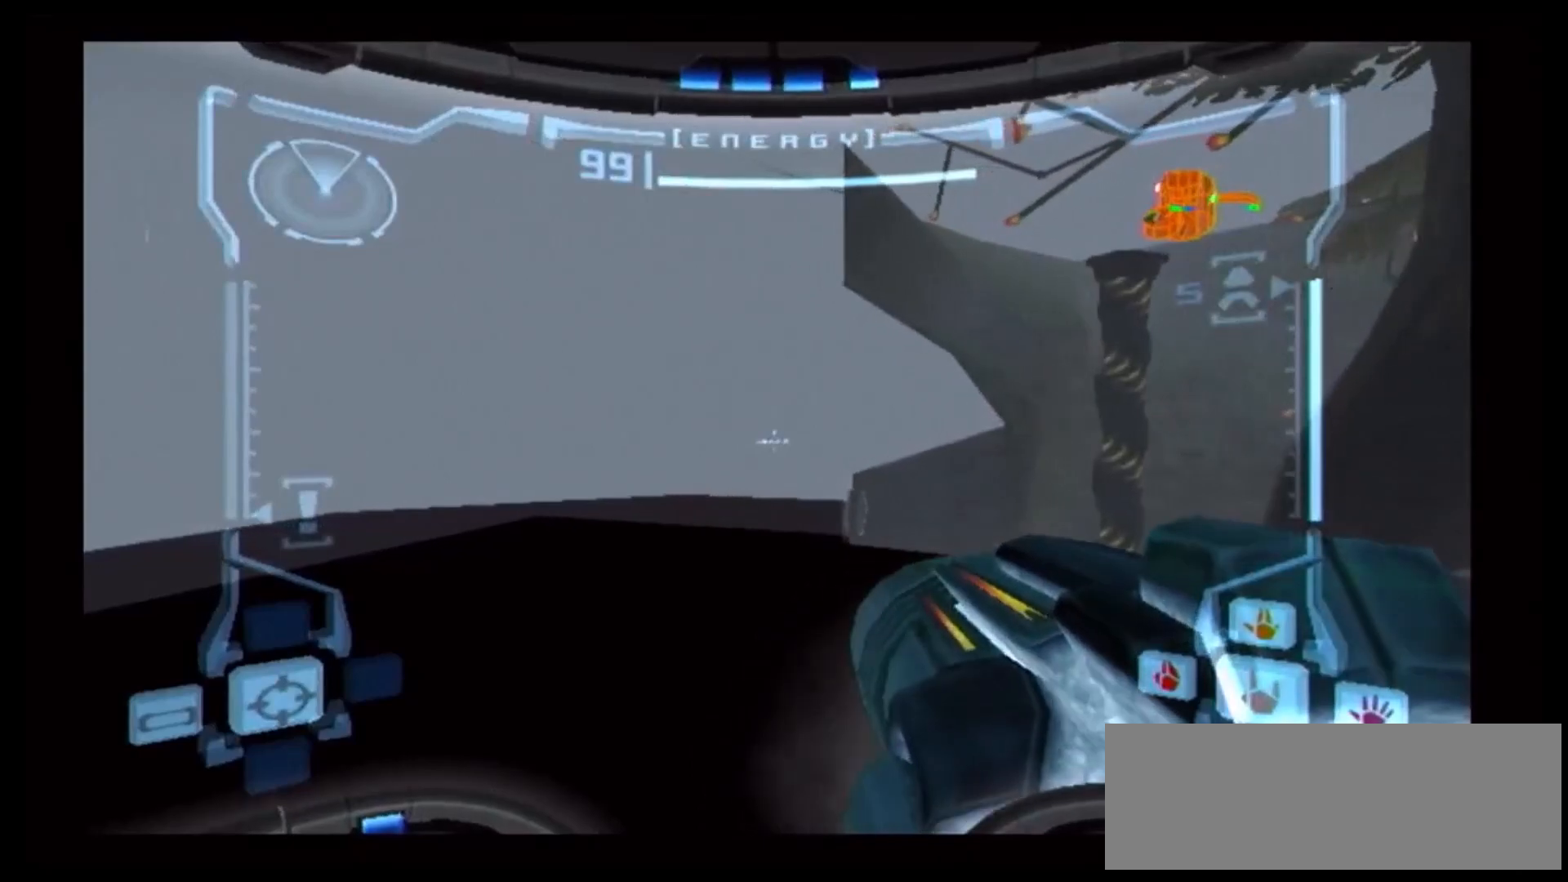
{"dt_ms": 500, "buttons": [], "left_stick": "left", "right_stick": "center", "events": []}
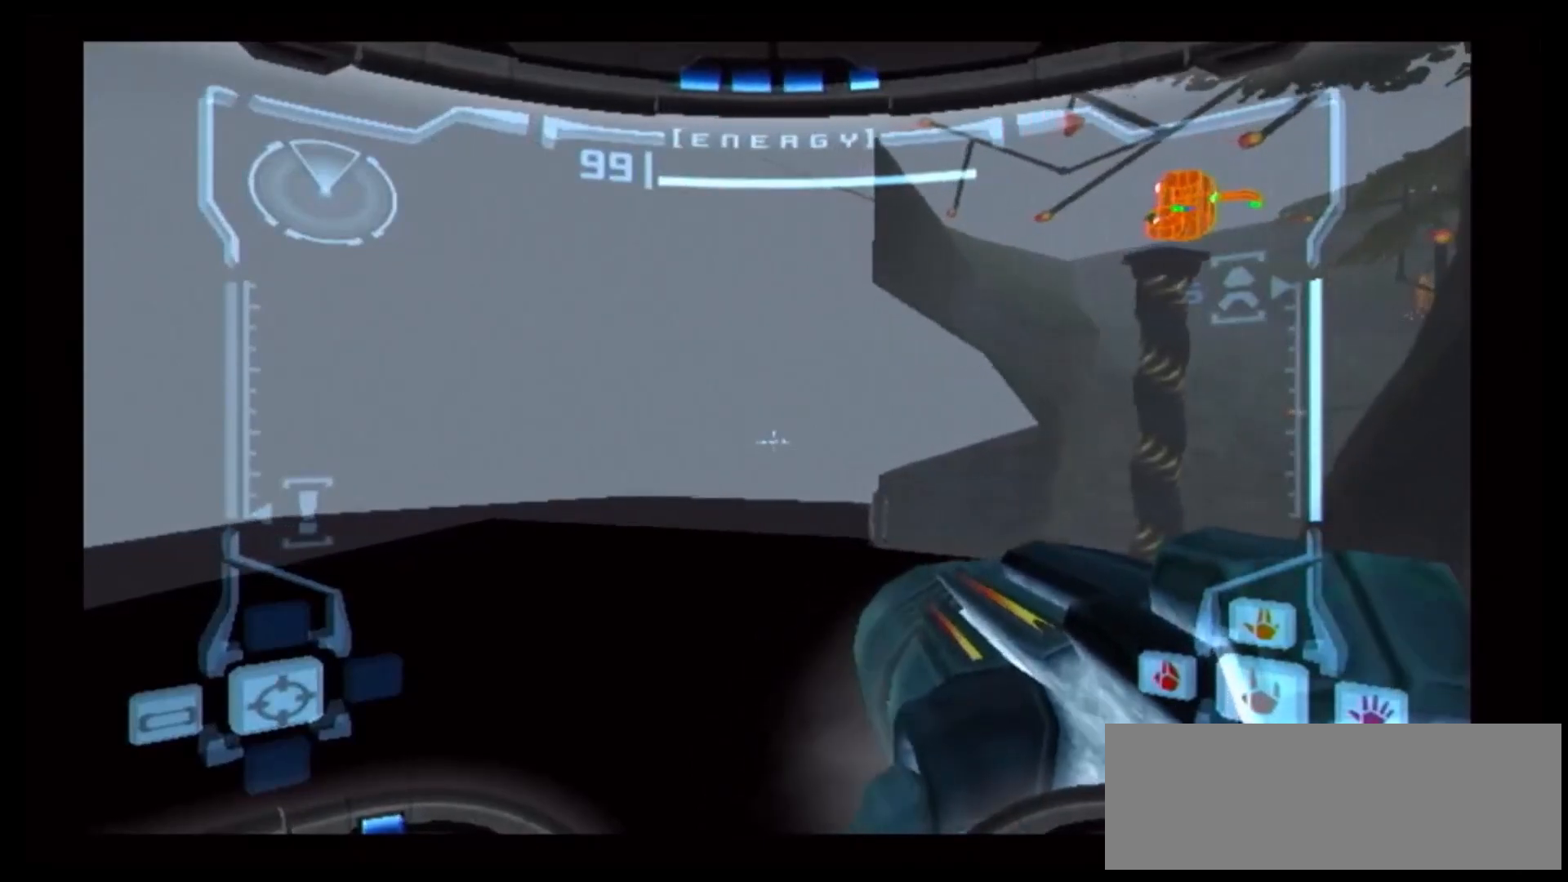
{"dt_ms": 500, "buttons": [], "left_stick": "left", "right_stick": "center", "events": []}
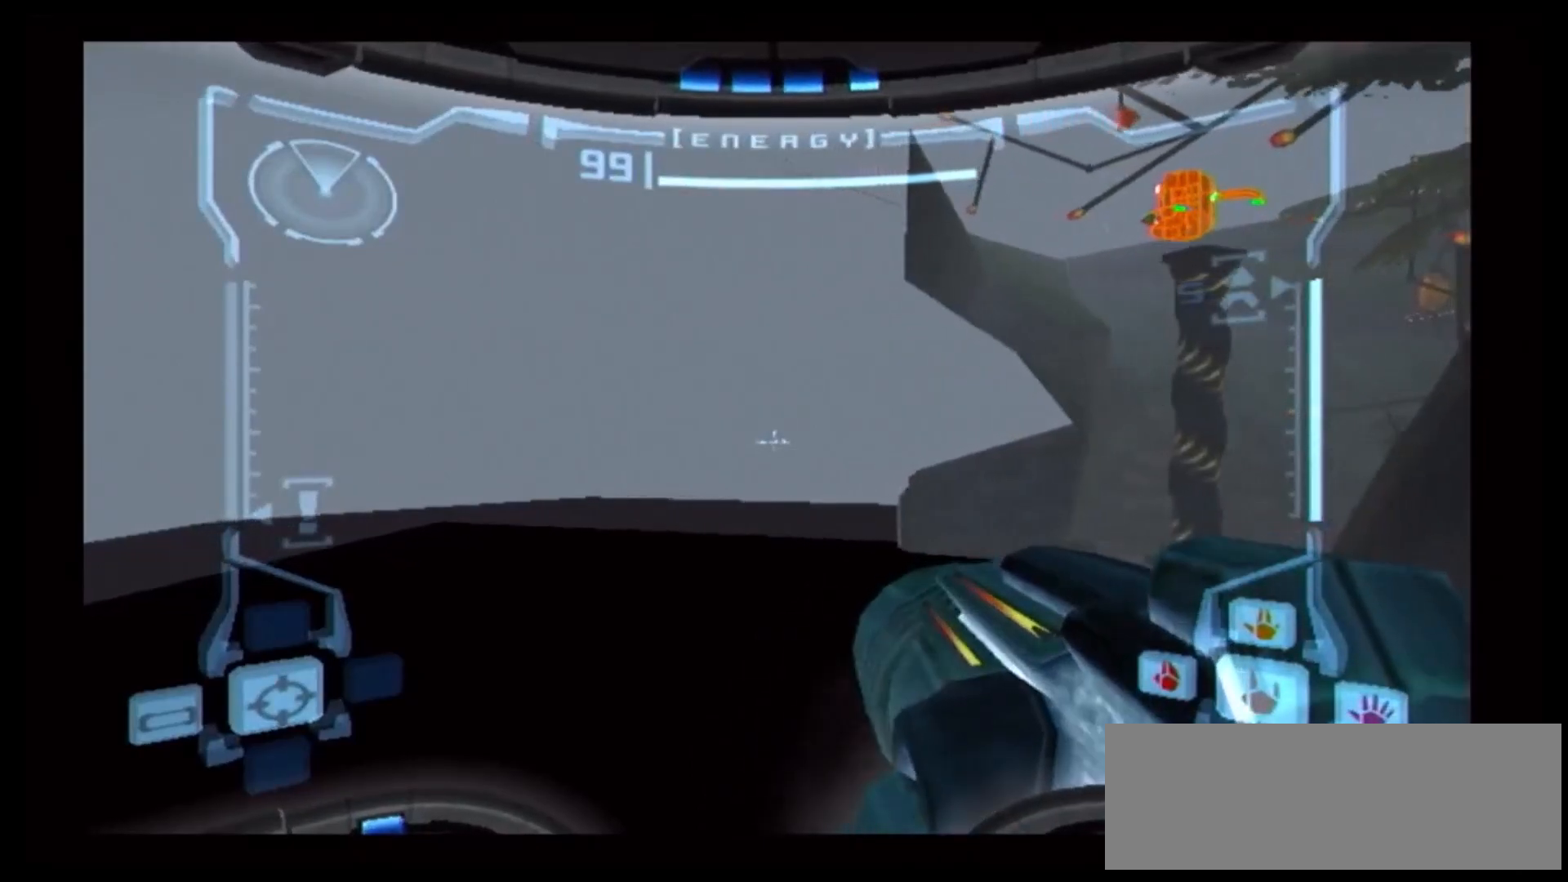
{"dt_ms": 500, "buttons": [], "left_stick": "left", "right_stick": "center", "events": []}
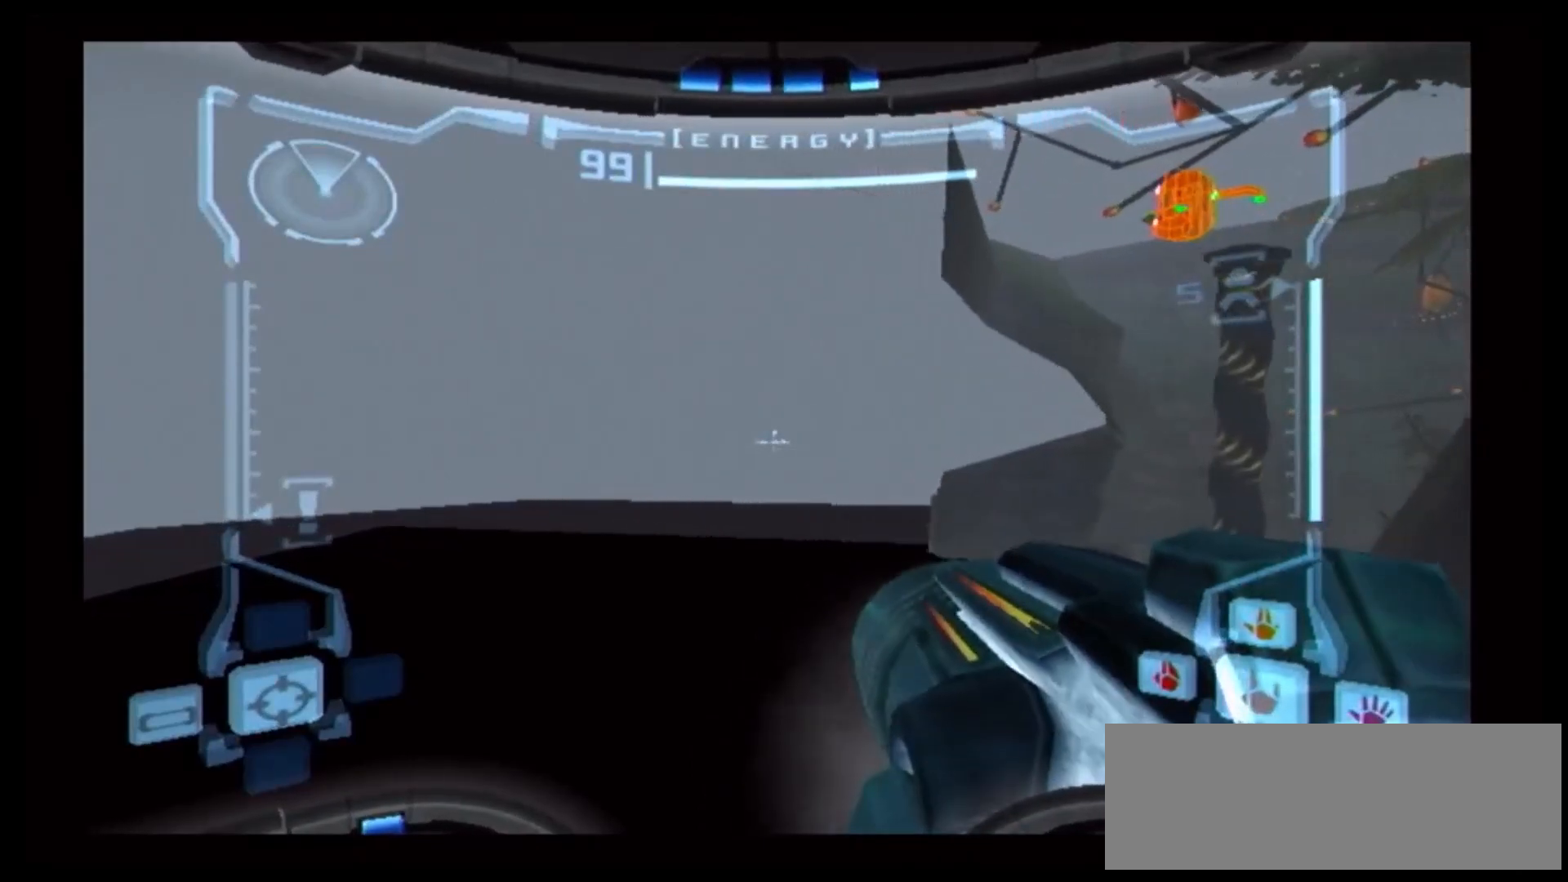
{"dt_ms": 1000, "buttons": [], "left_stick": "up-left", "right_stick": "center"}
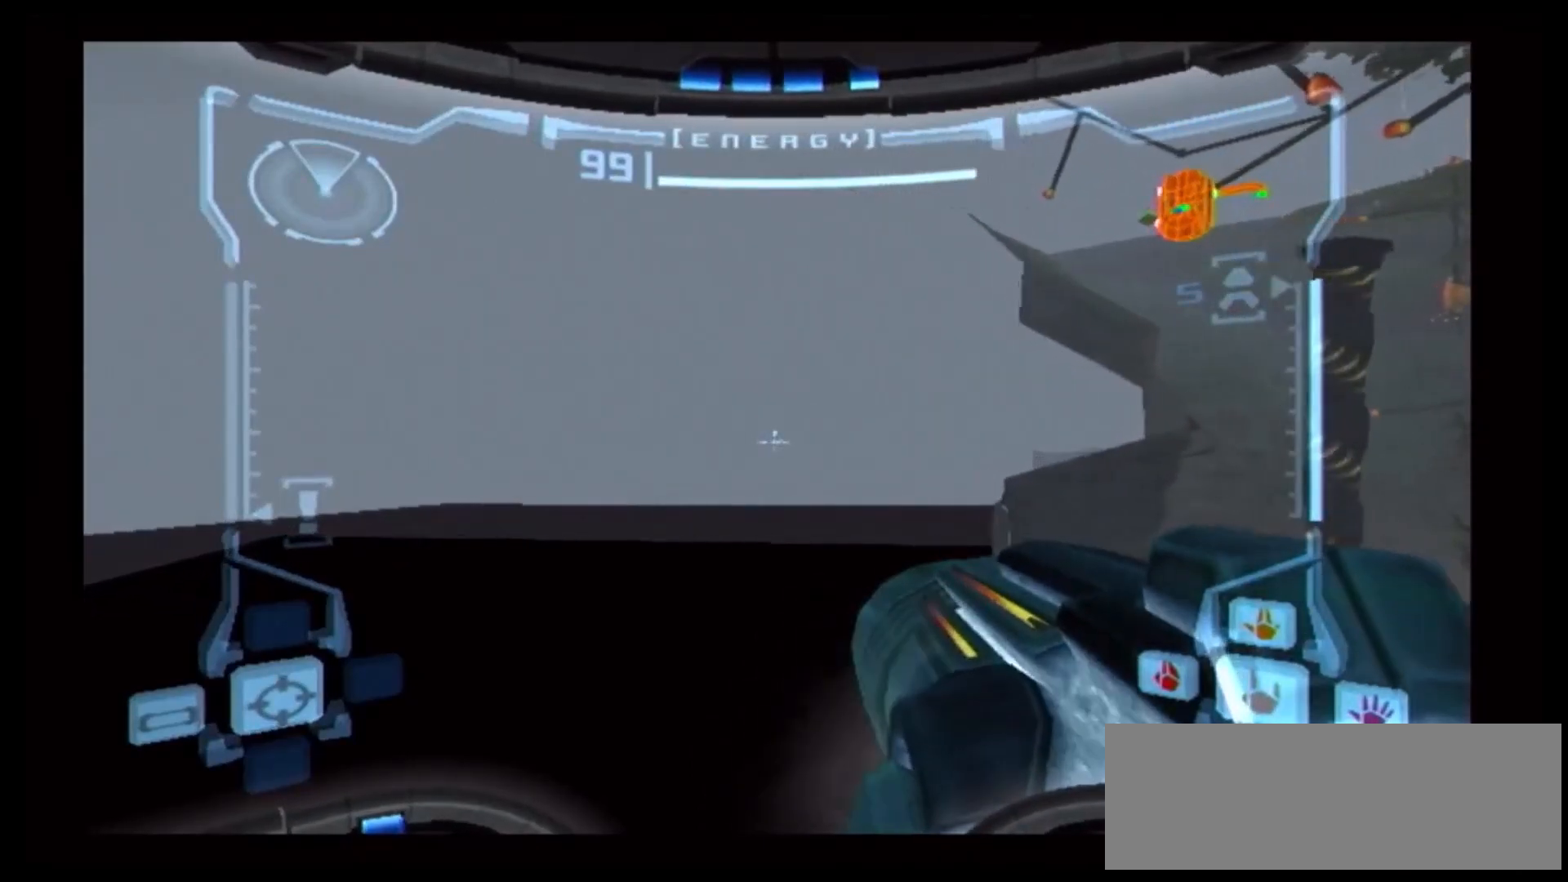
{"dt_ms": 500, "buttons": [], "left_stick": "up-left", "right_stick": "center", "events": []}
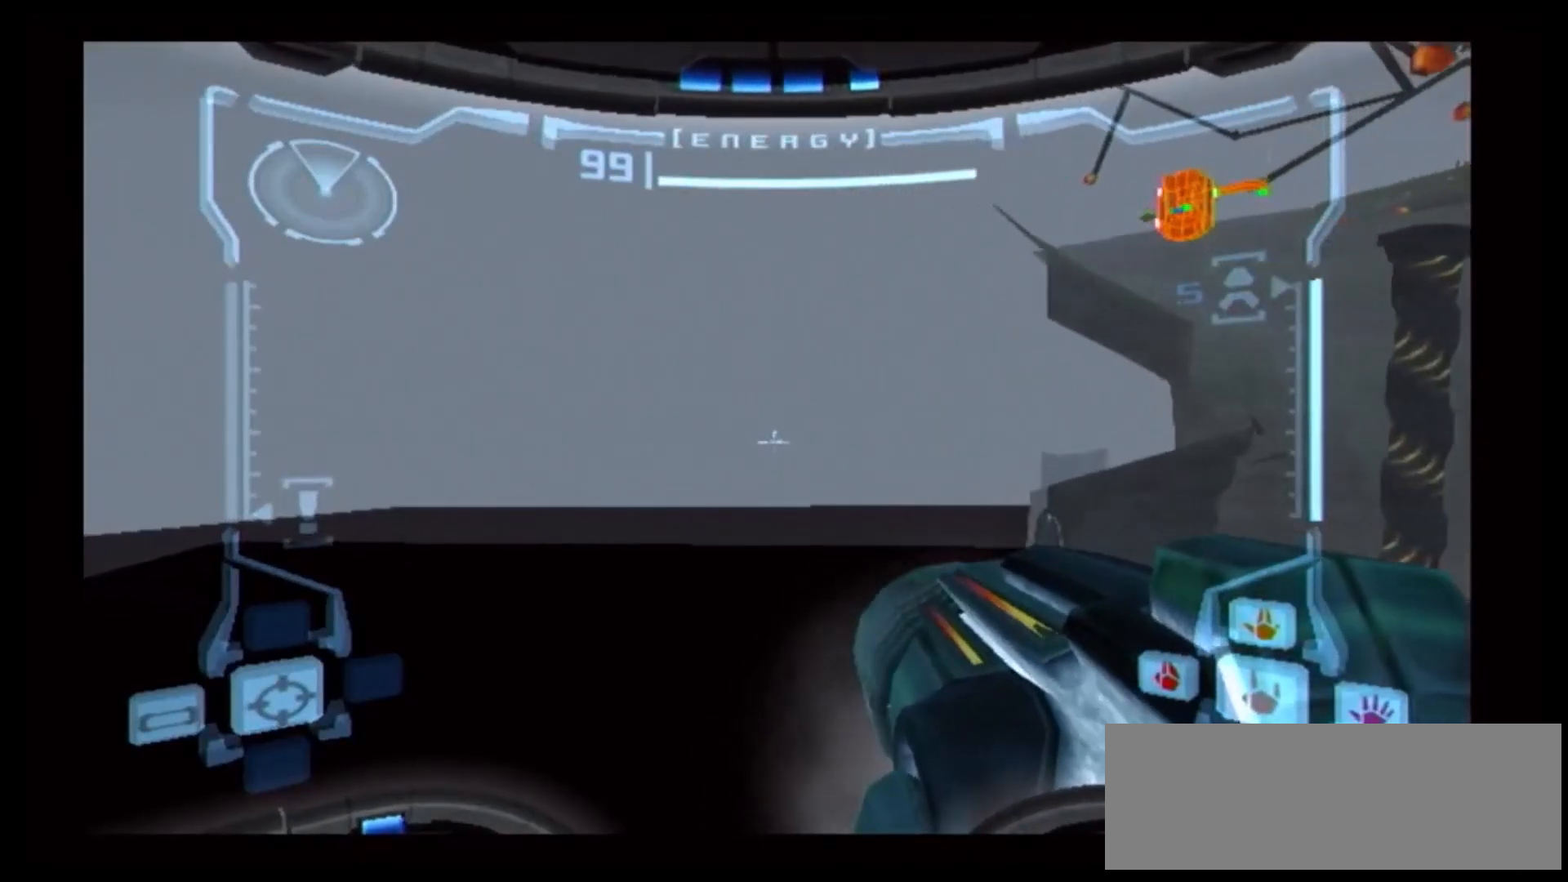
{"dt_ms": 500, "buttons": ["R1"], "left_stick": "up-right", "right_stick": "center", "events": [[317, "B", "down"], [367, "R1", "down"], [367, "left_stick", "up-right"], [383, "B", "up"]]}
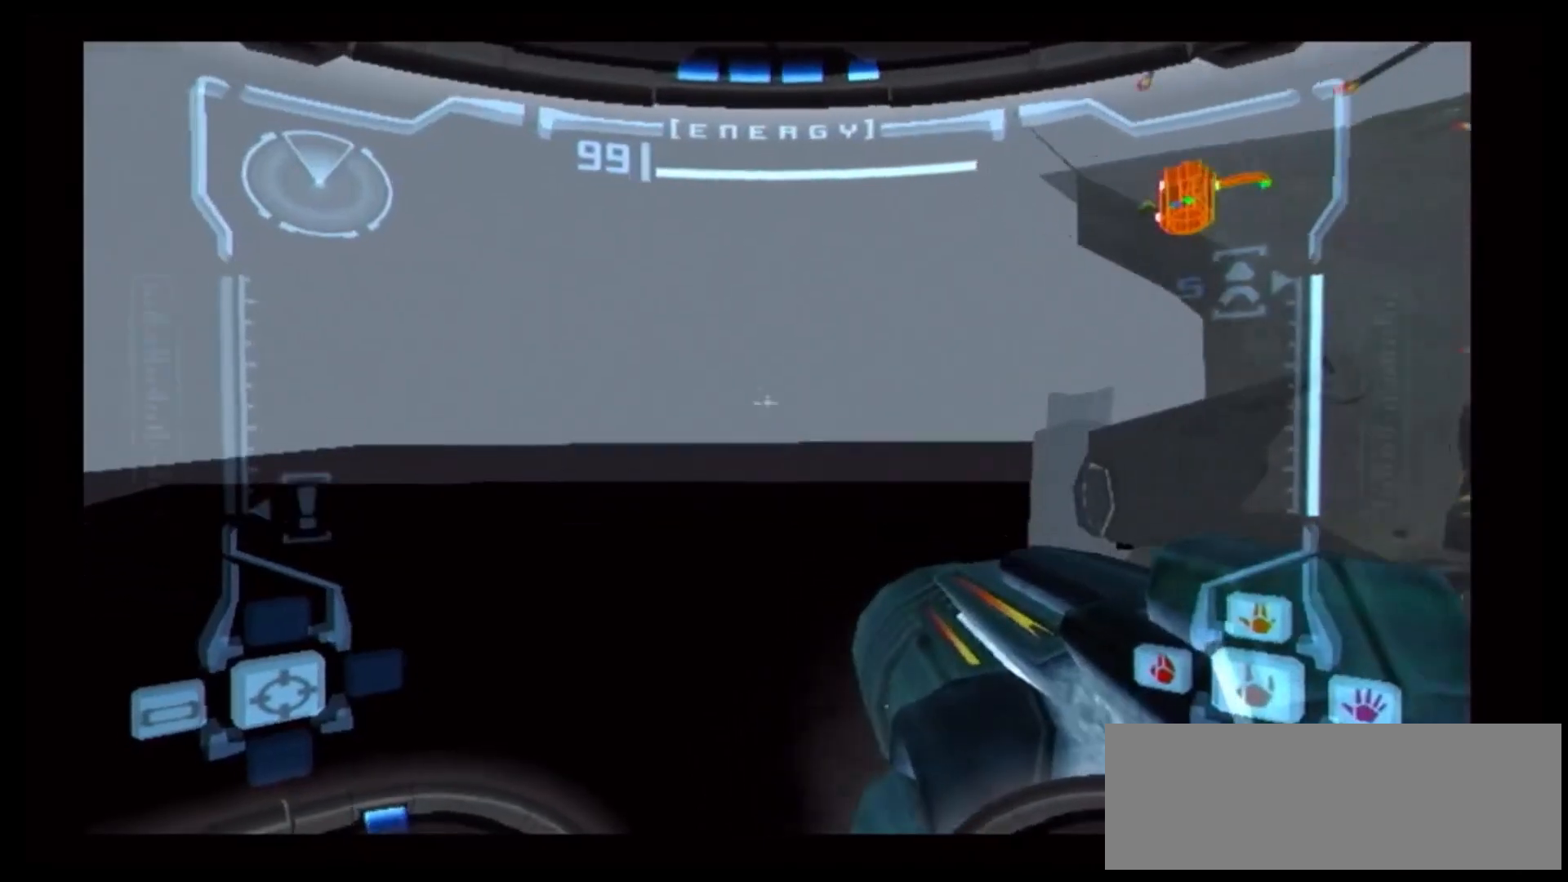
{"dt_ms": 1000, "buttons": [], "left_stick": "up", "right_stick": "center"}